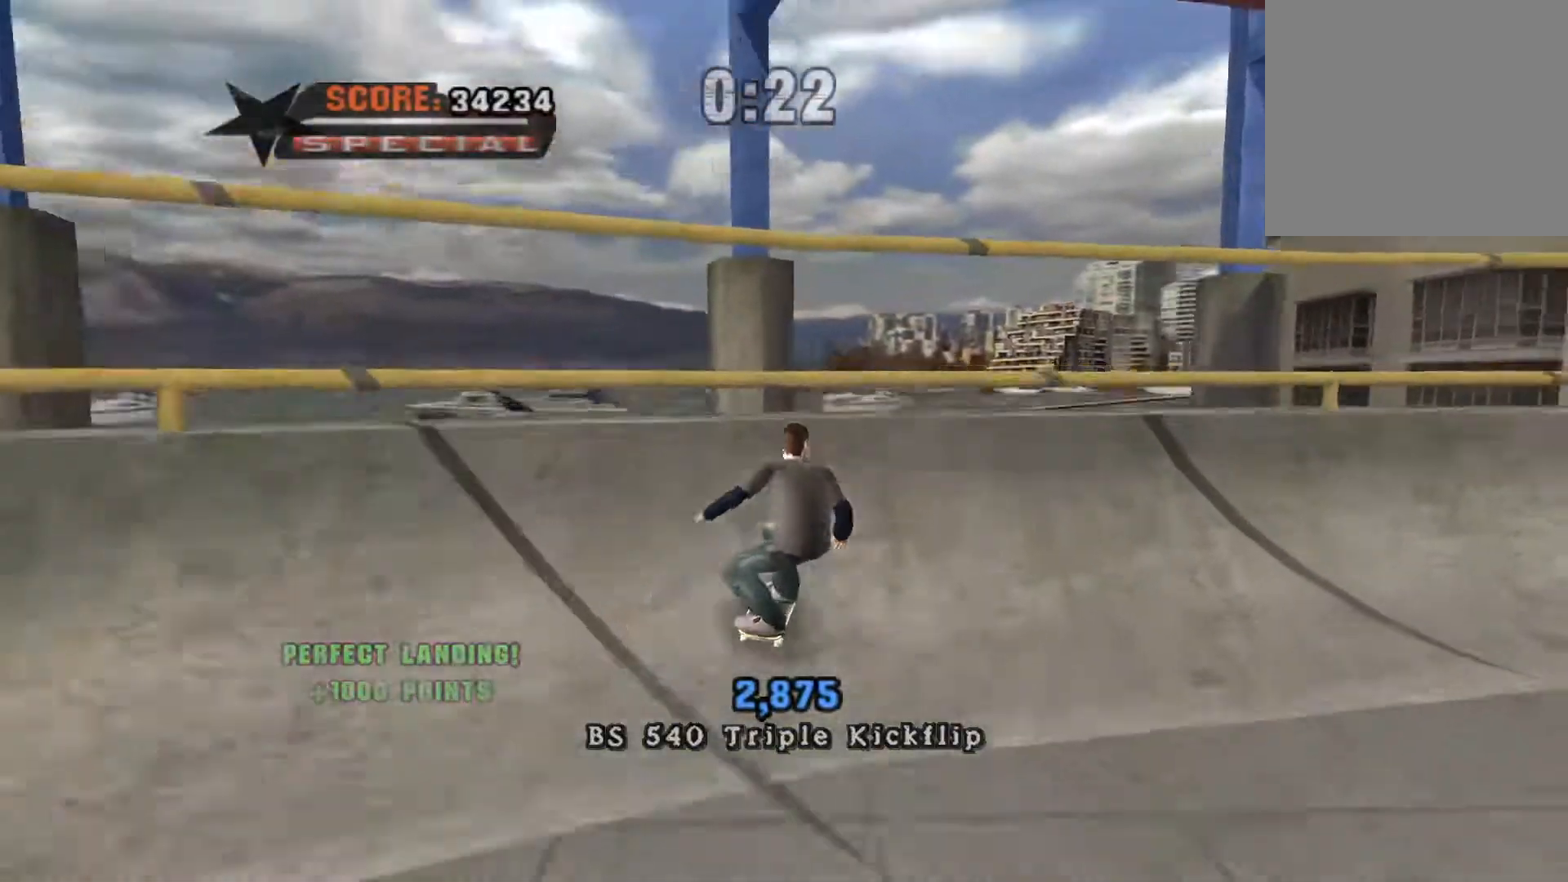
Gameplay with a controller (Xbox layout); each line is a JSON object with the inputs held at the frame after it. "events" lists button and stick changes between this image and that frame as [ms after this image, input, new state], when the widget could be followed in between. Not read: left_stick right_stick.
{"buttons": [], "events": [[17, "DPAD_RIGHT", "up"], [33, "X", "down"], [50, "A", "up"], [50, "Y", "down"], [83, "X", "up"], [333, "Y", "up"]]}
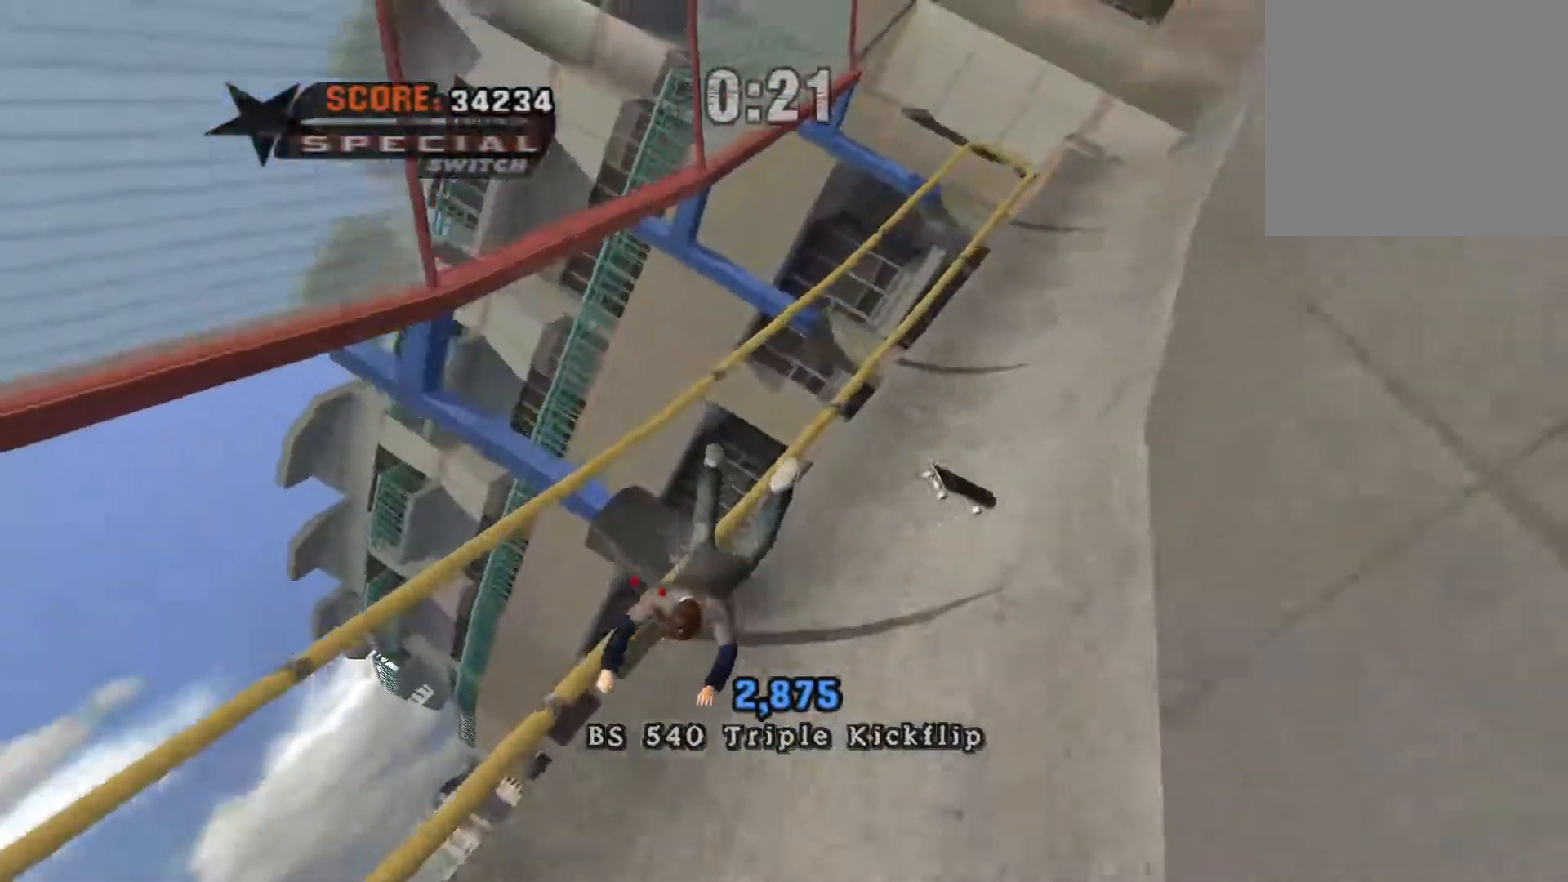
{"buttons": [], "events": [[183, "A", "down"], [400, "A", "up"]]}
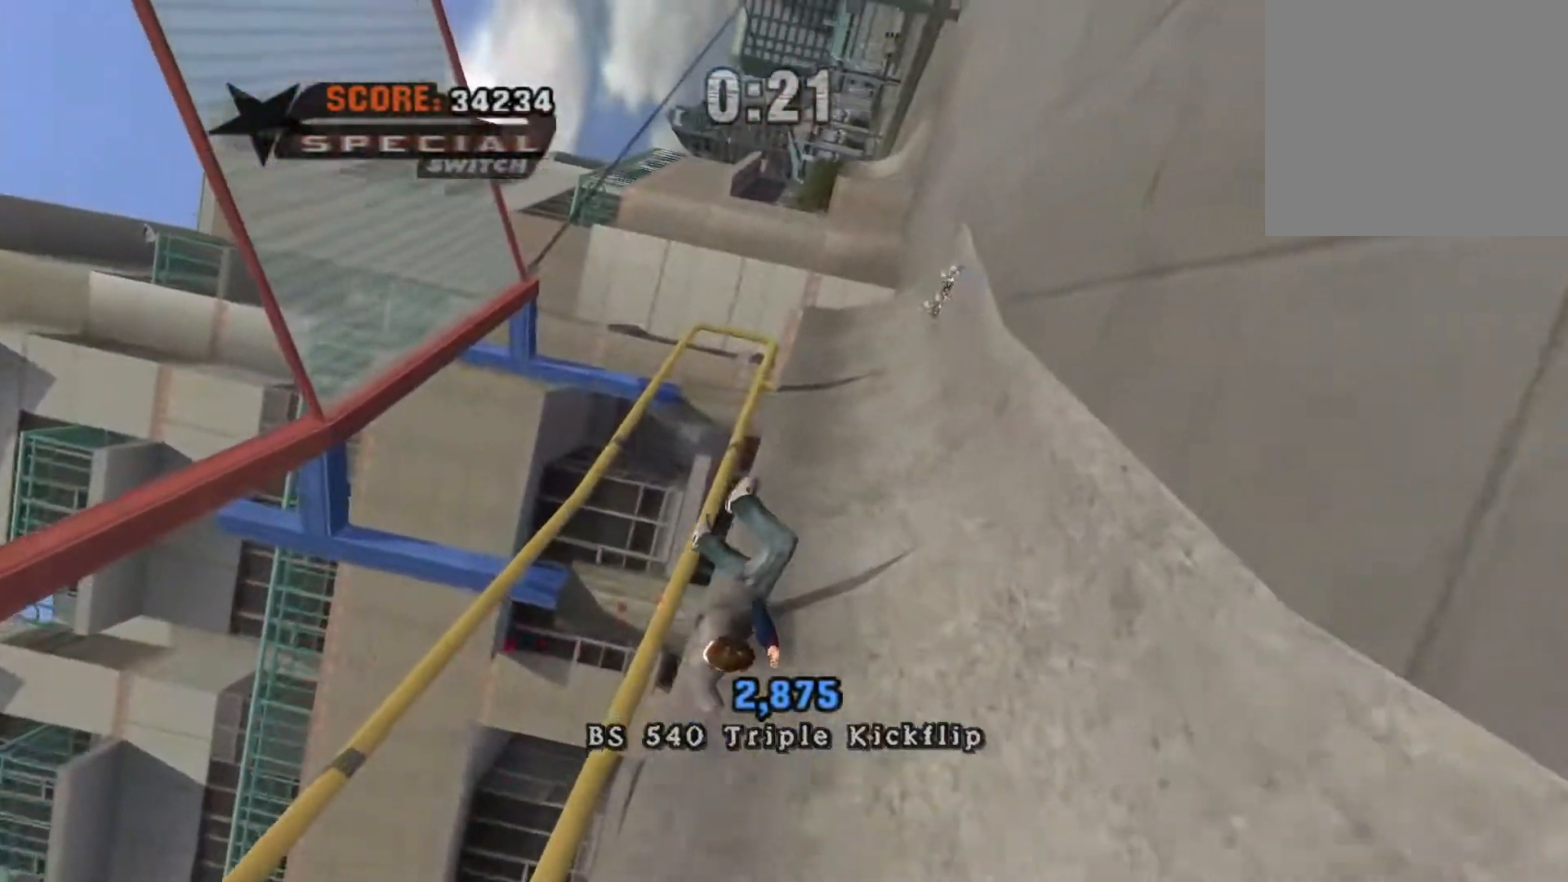
{"buttons": [], "events": []}
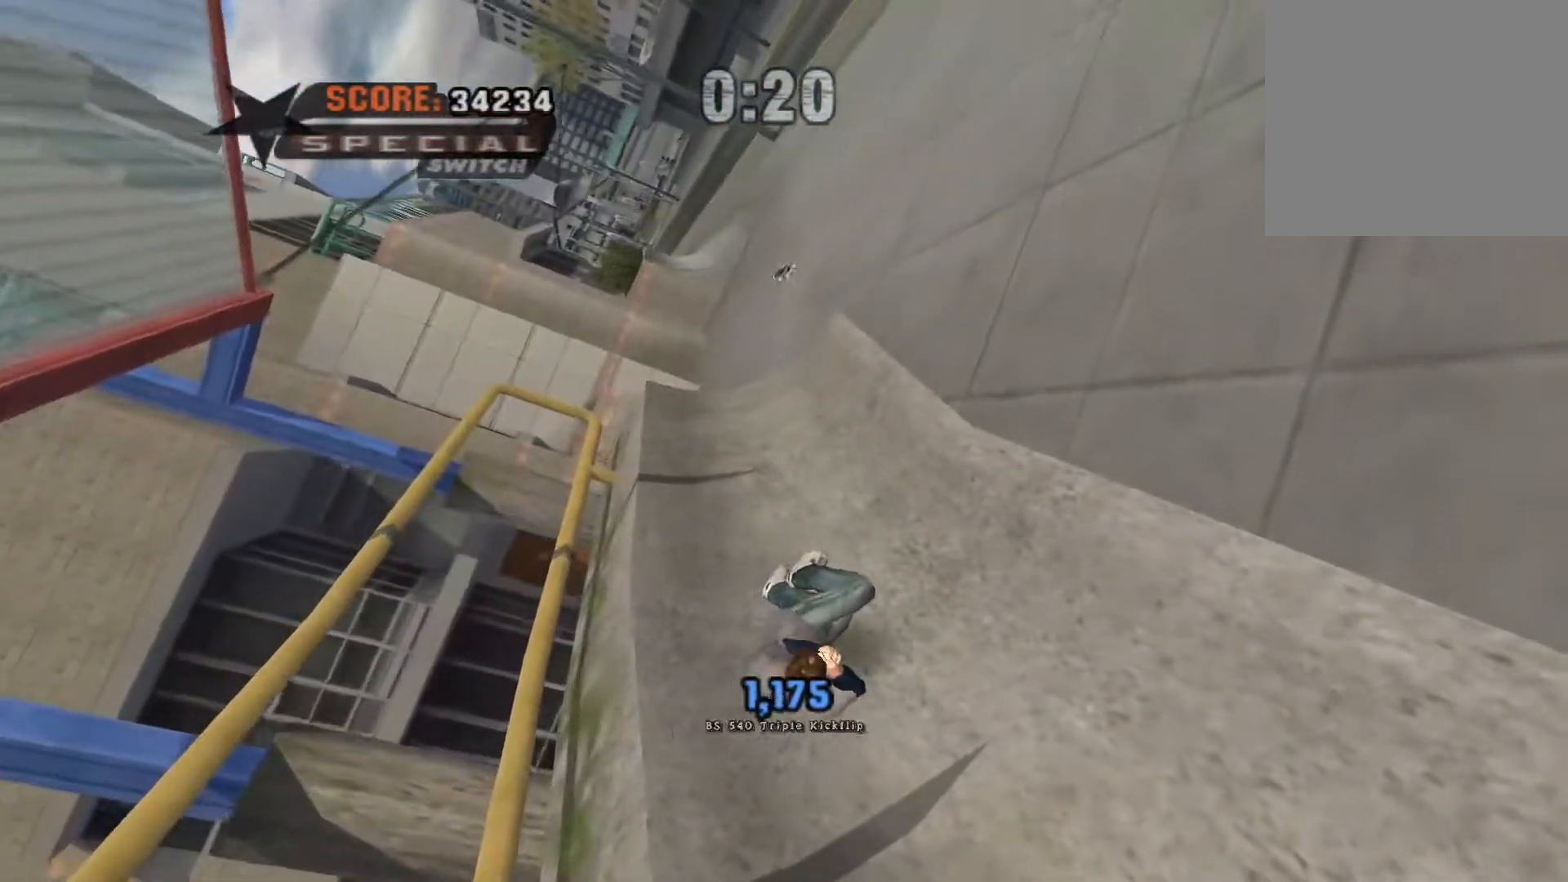
{"buttons": ["A"], "events": [[300, "A", "down"]]}
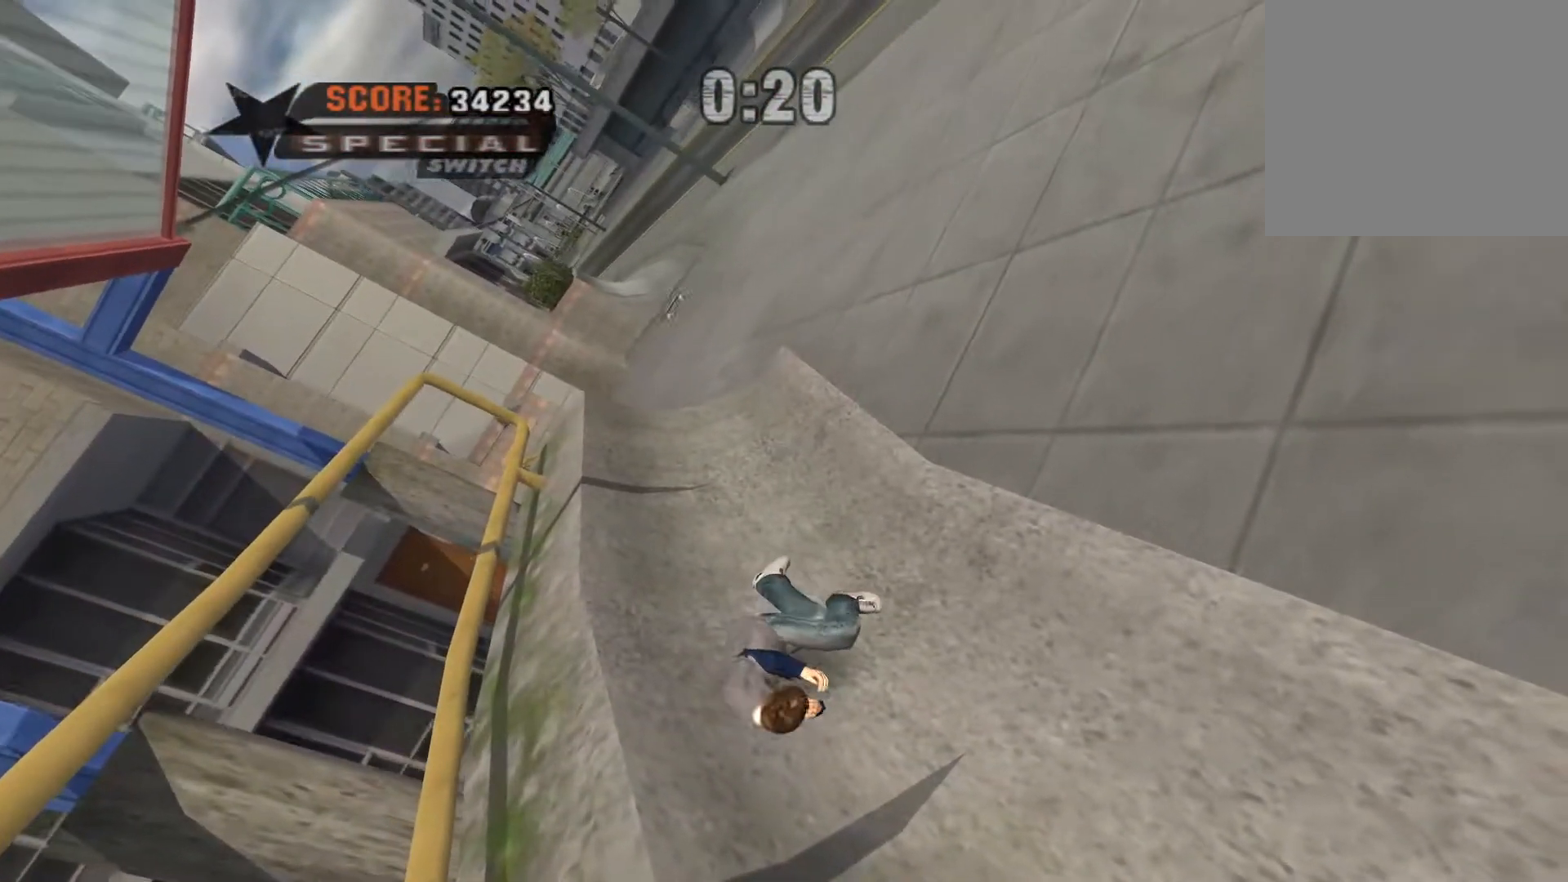
{"buttons": [], "events": [[283, "A", "up"]]}
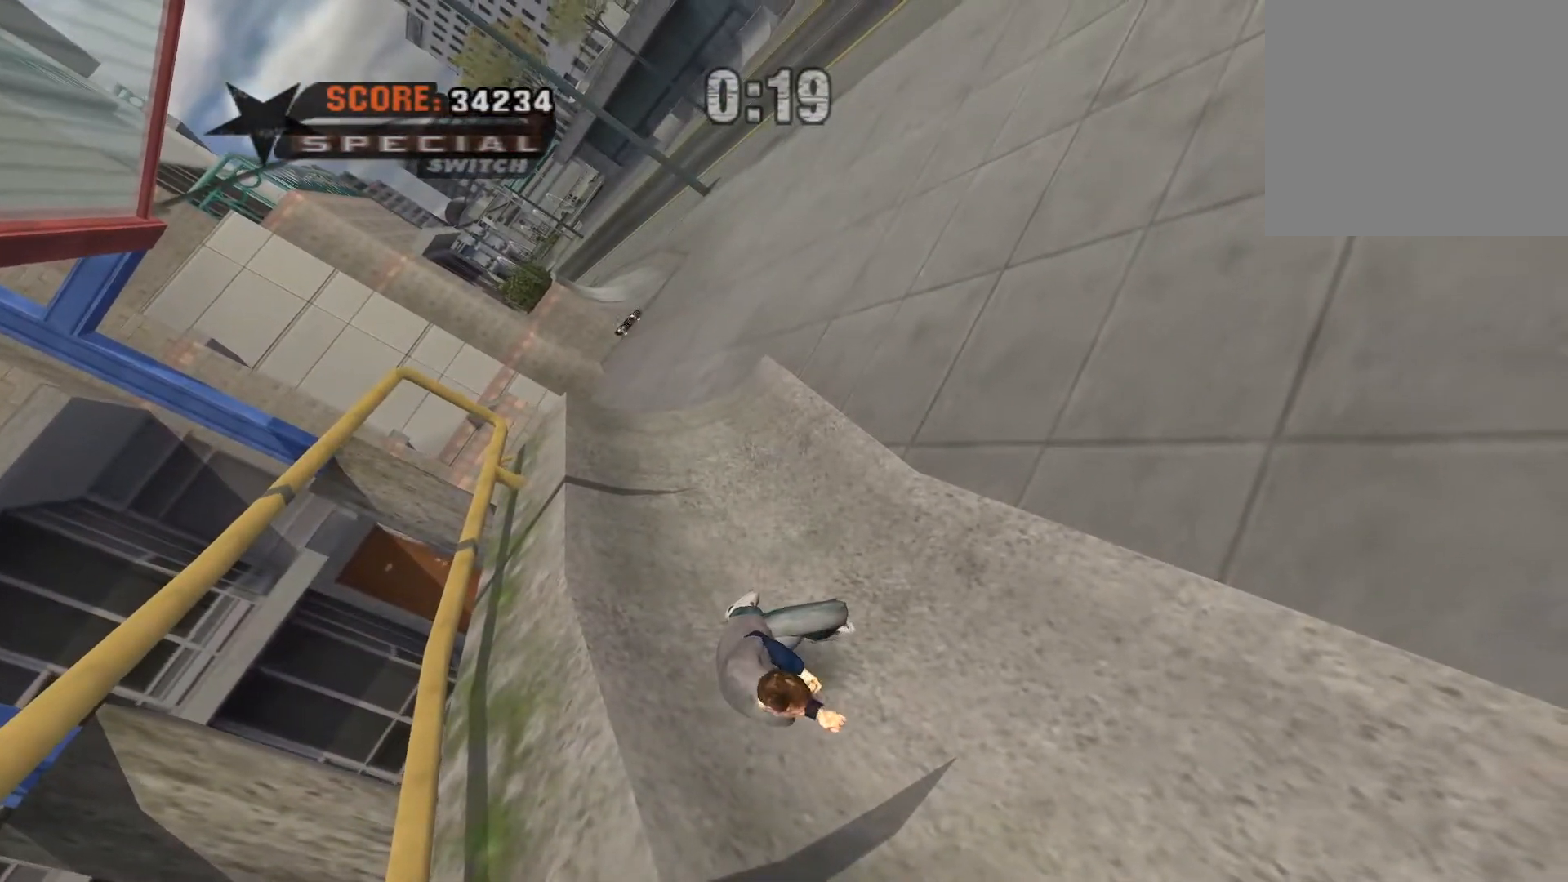
{"buttons": ["A"], "events": [[333, "A", "down"]]}
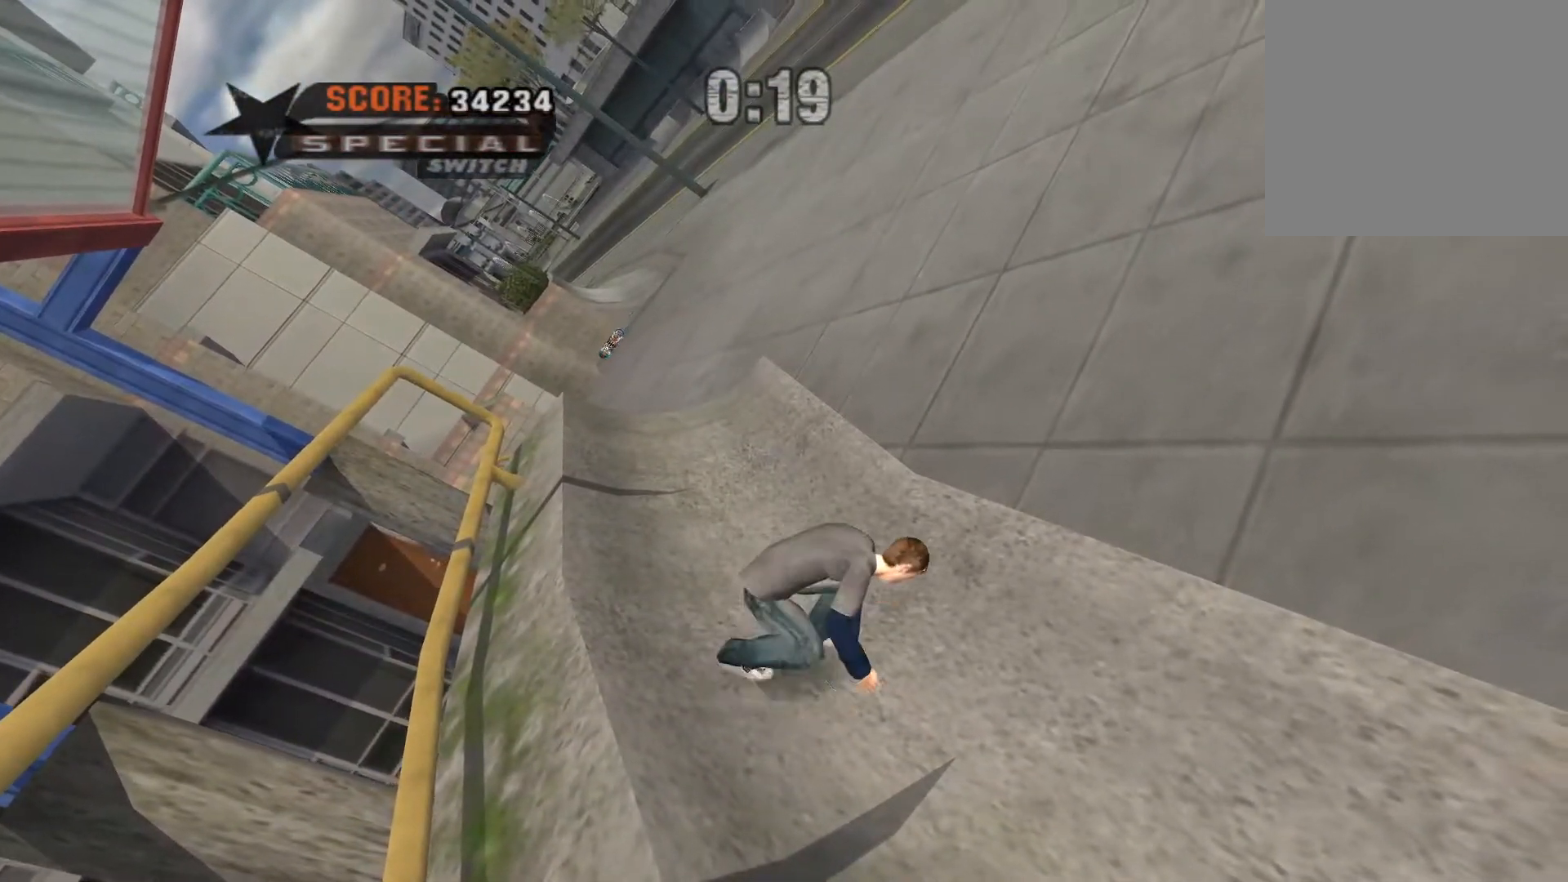
{"buttons": ["A", "DPAD_LEFT"], "events": [[267, "DPAD_LEFT", "down"]]}
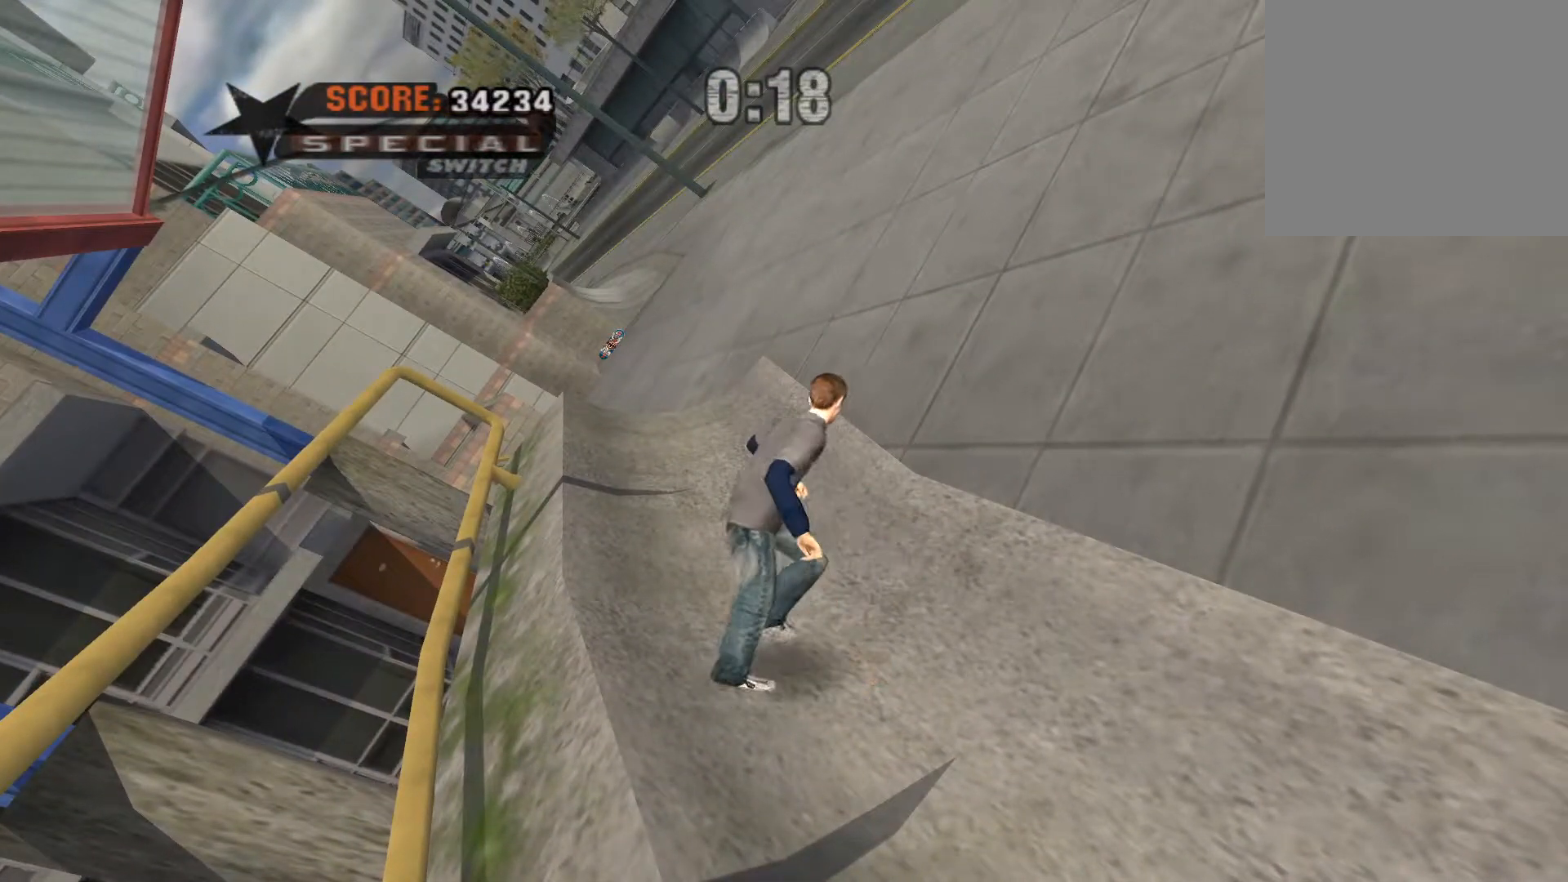
{"buttons": ["A", "DPAD_LEFT"], "events": []}
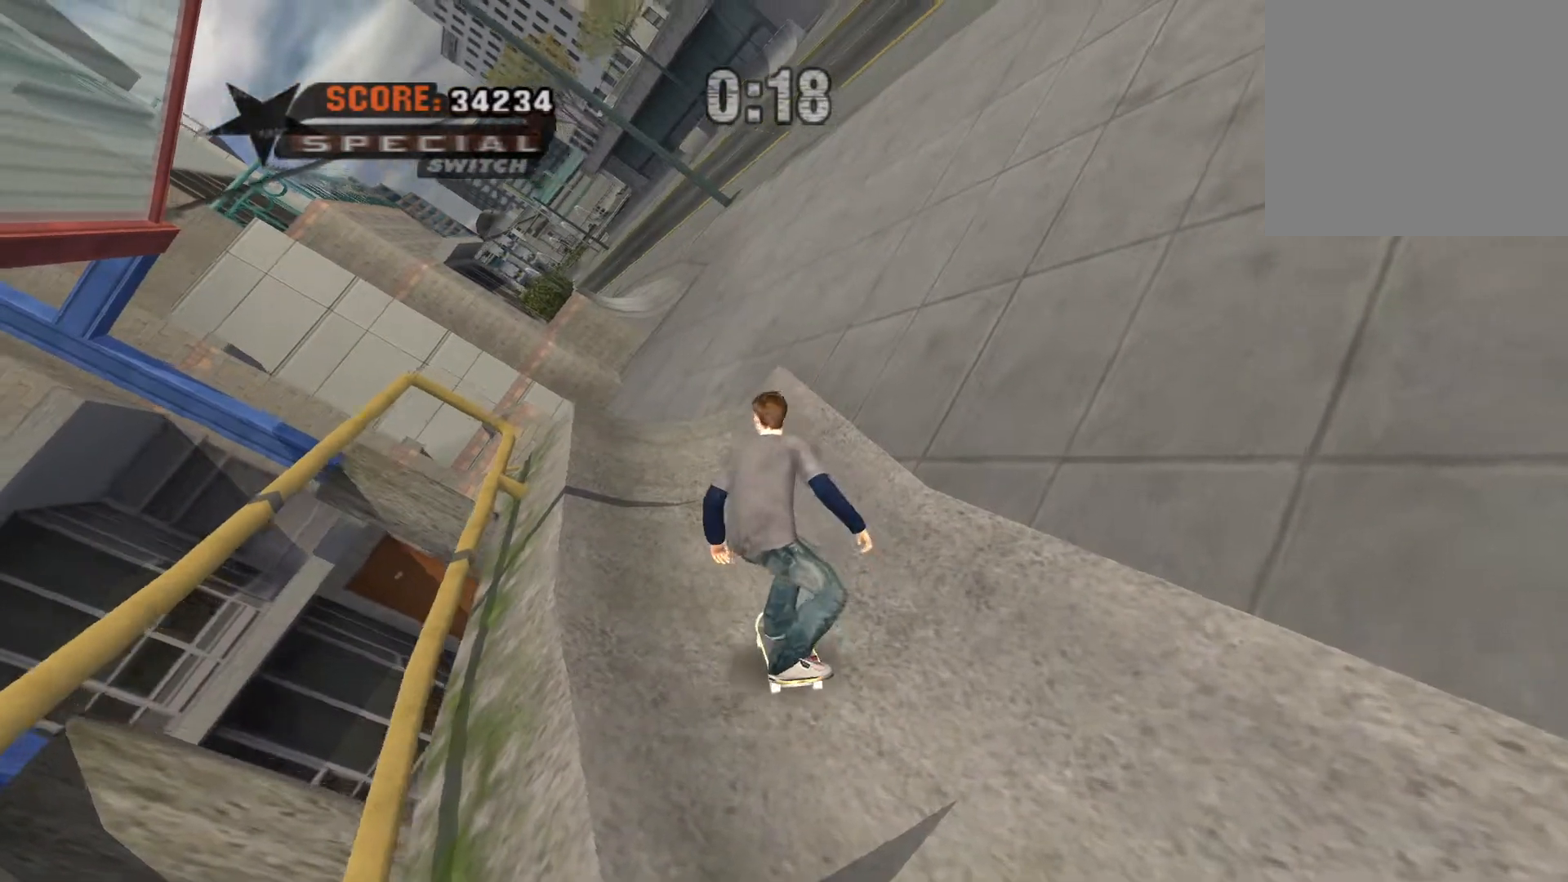
{"buttons": ["A", "B", "Y"], "events": [[217, "X", "down"], [250, "A", "up"], [250, "DPAD_LEFT", "up"], [250, "Y", "down"], [283, "X", "up"], [467, "A", "down"], [483, "B", "down"]]}
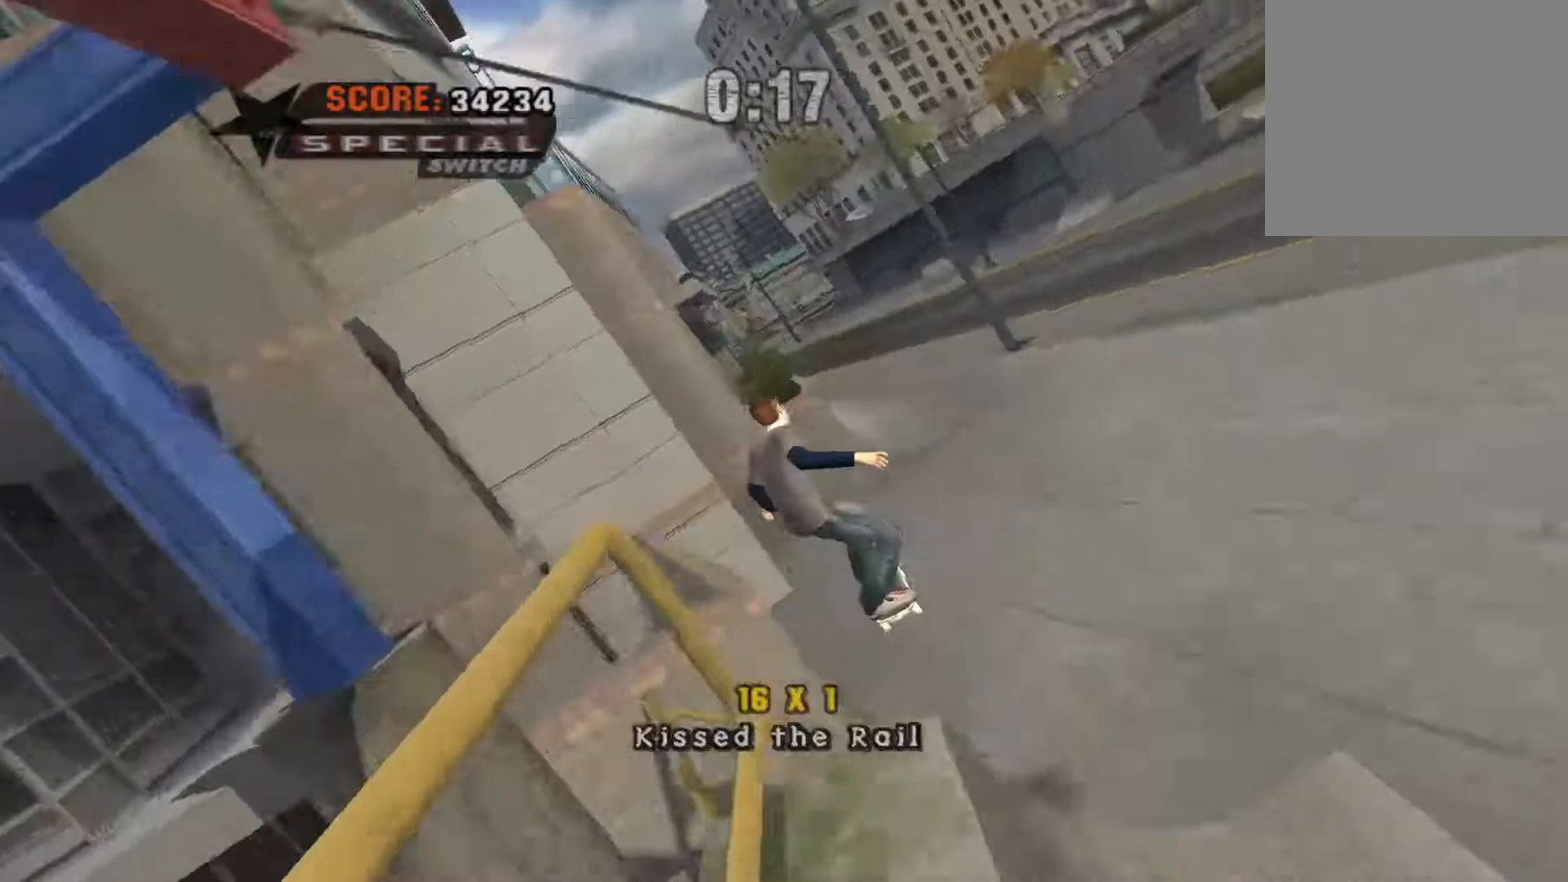
{"buttons": ["A", "B"], "events": [[117, "A", "up"], [133, "B", "up"], [417, "A", "down"], [433, "B", "down"], [433, "Y", "up"]]}
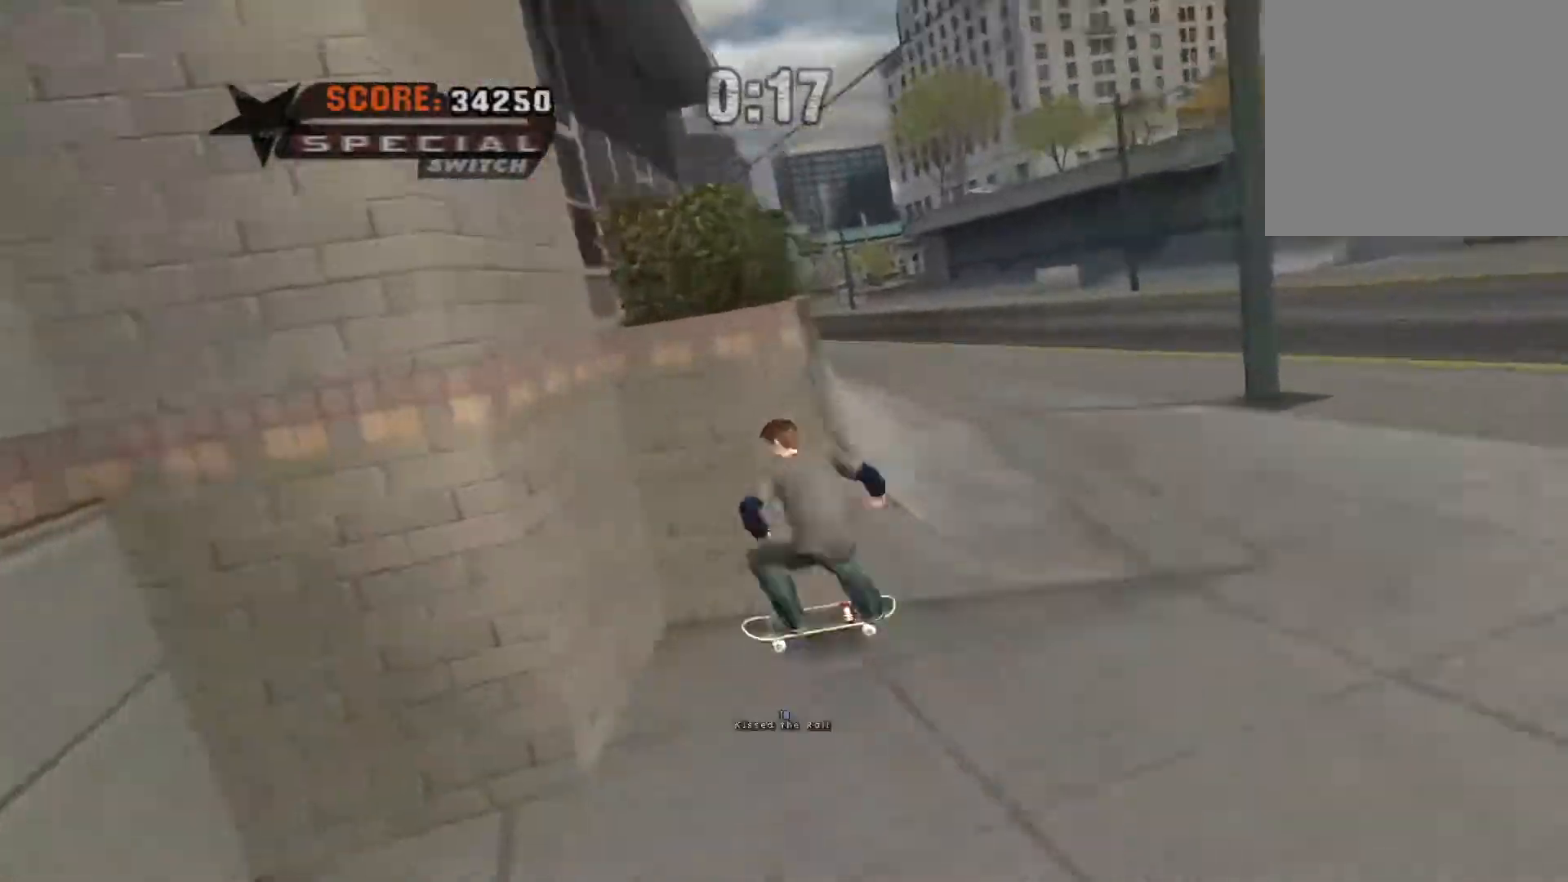
{"buttons": [], "events": [[17, "Y", "down"], [67, "A", "up"], [67, "B", "up"], [483, "Y", "up"]]}
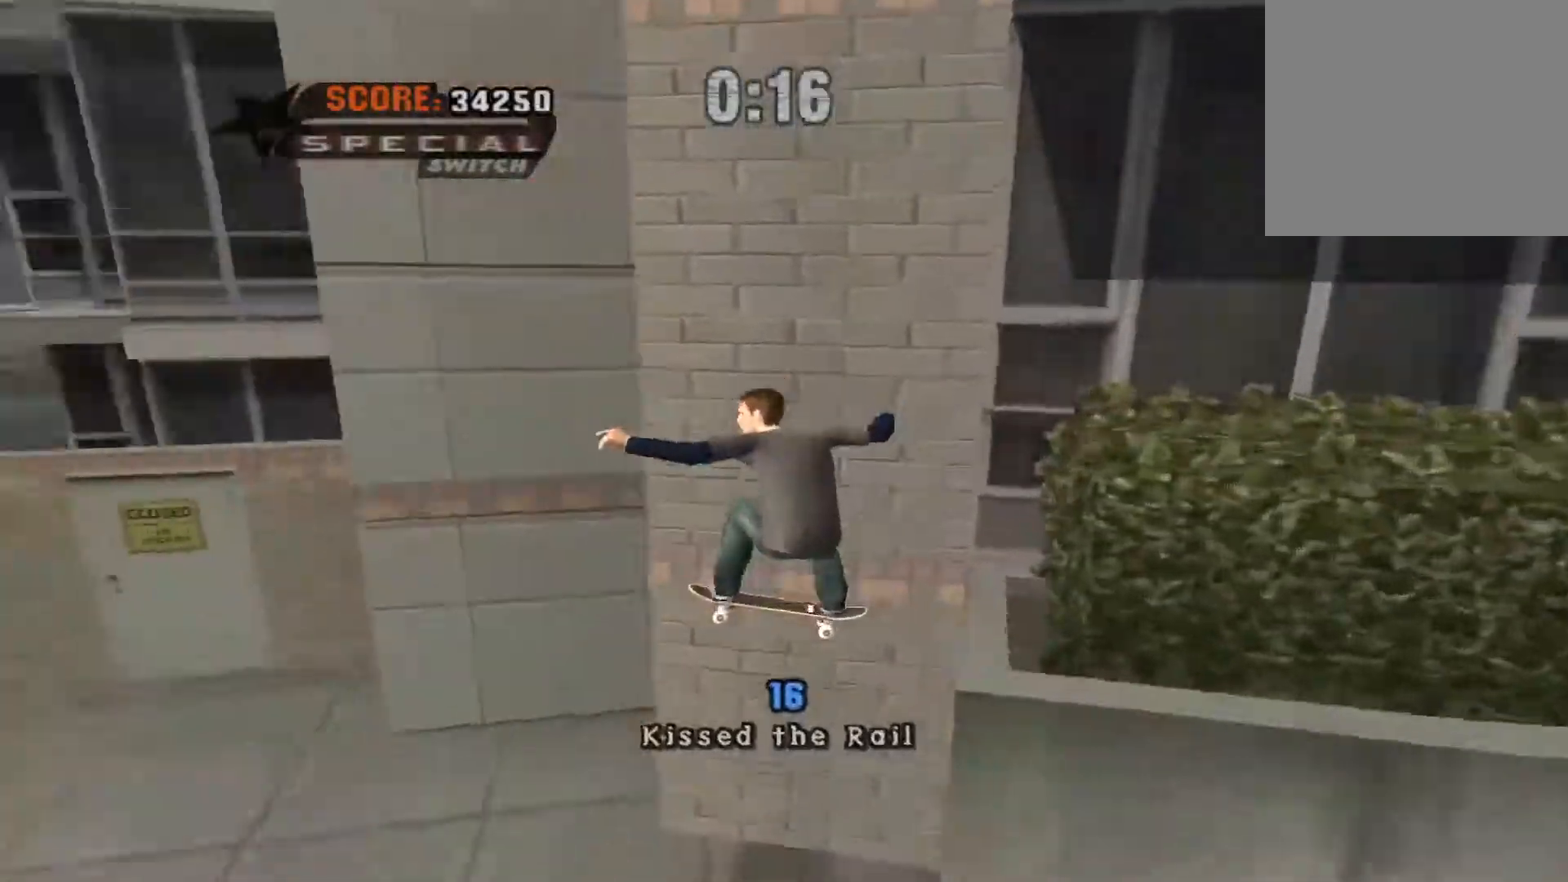
{"buttons": ["A"], "events": [[17, "A", "down"]]}
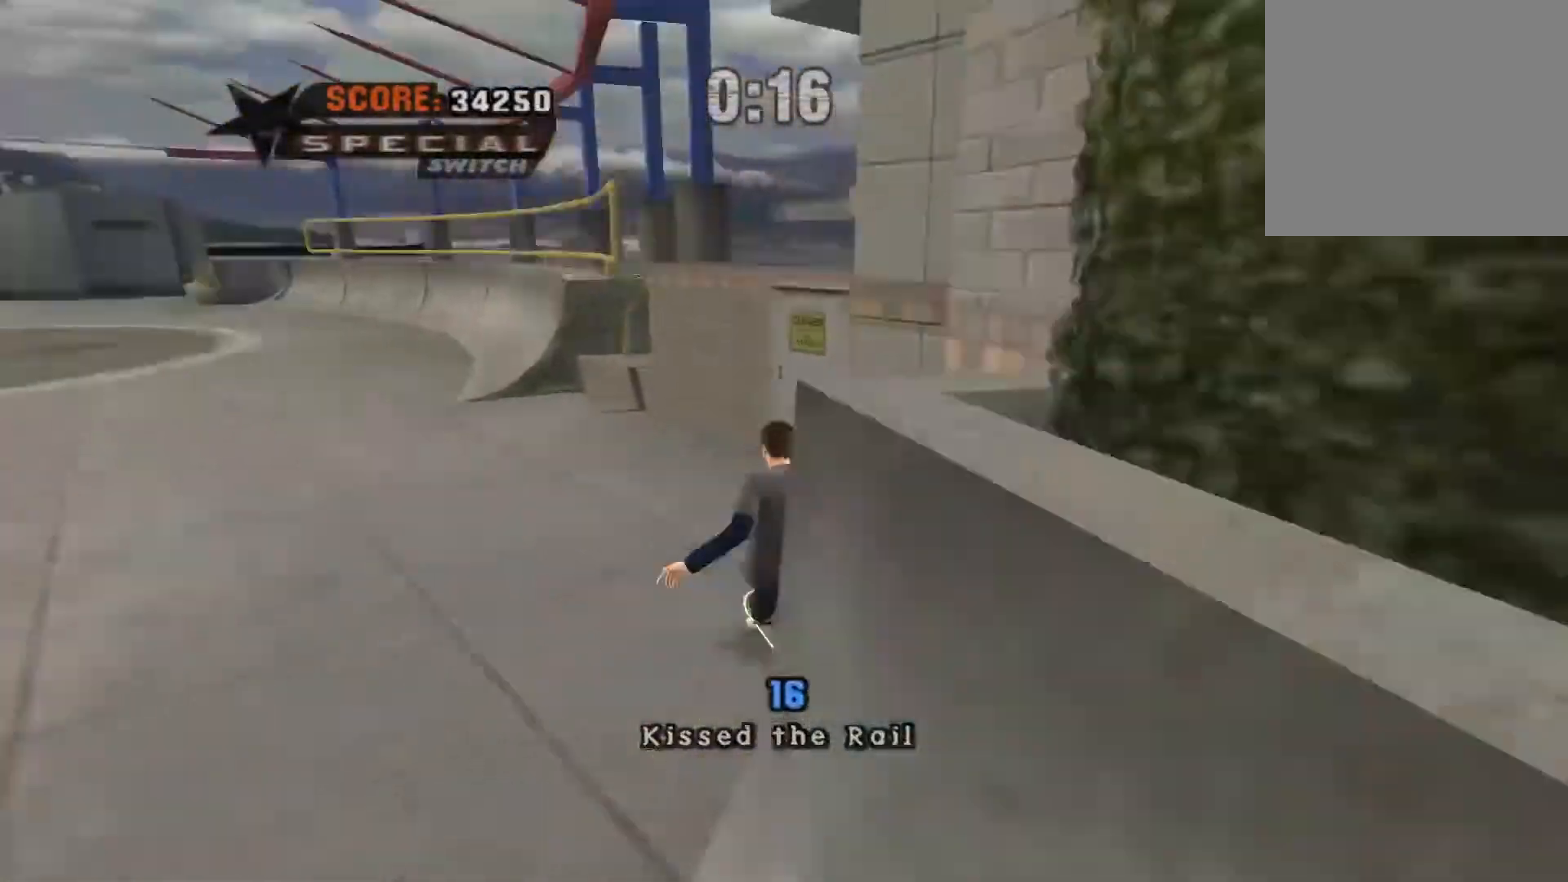
{"buttons": ["Y"], "events": [[317, "X", "down"], [317, "Y", "down"], [383, "A", "up"], [400, "X", "up"]]}
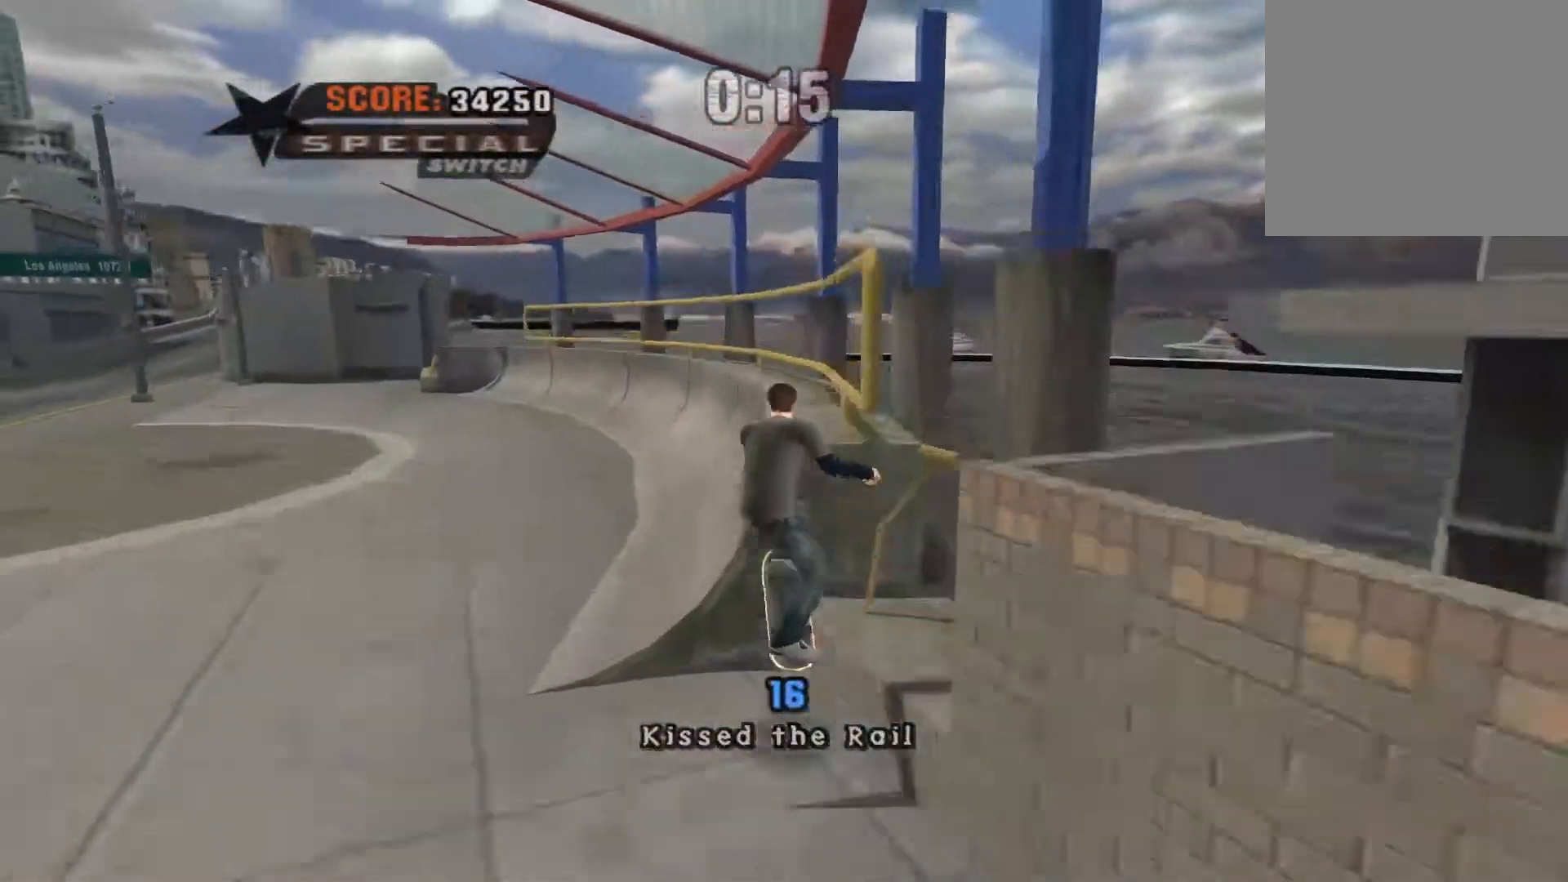
{"buttons": [], "events": [[300, "Y", "up"], [383, "X", "down"], [500, "X", "up"]]}
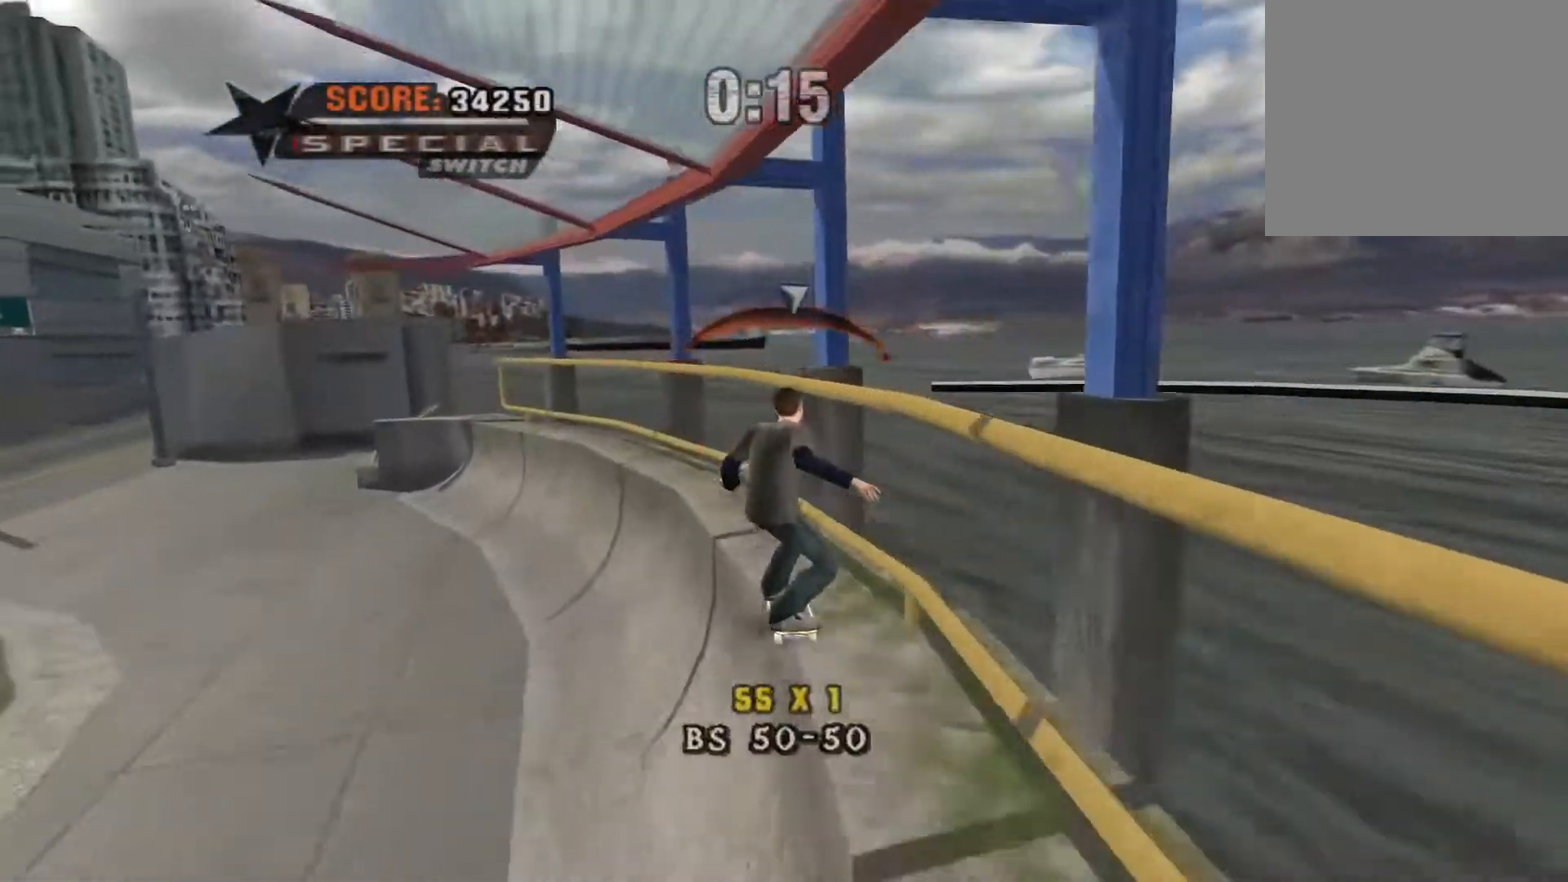
{"buttons": ["X", "Y"], "events": [[117, "X", "down"], [233, "X", "up"], [367, "X", "down"], [400, "Y", "down"]]}
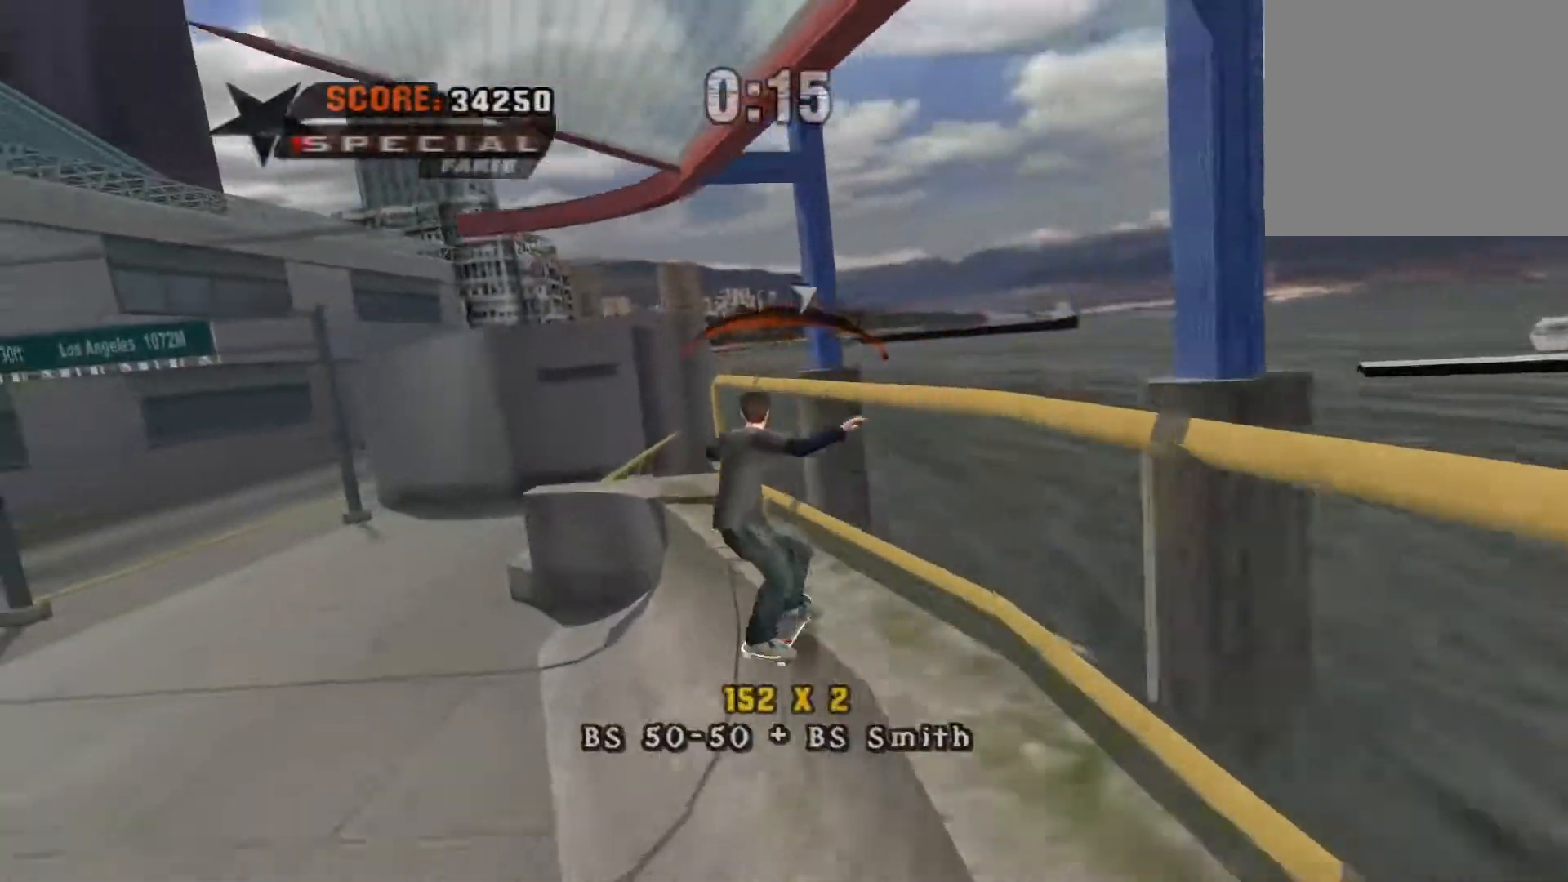
{"buttons": ["Y"], "events": [[67, "A", "down"], [67, "X", "up"], [67, "Y", "up"], [183, "B", "down"], [183, "Y", "down"], [217, "A", "up"], [233, "B", "up"]]}
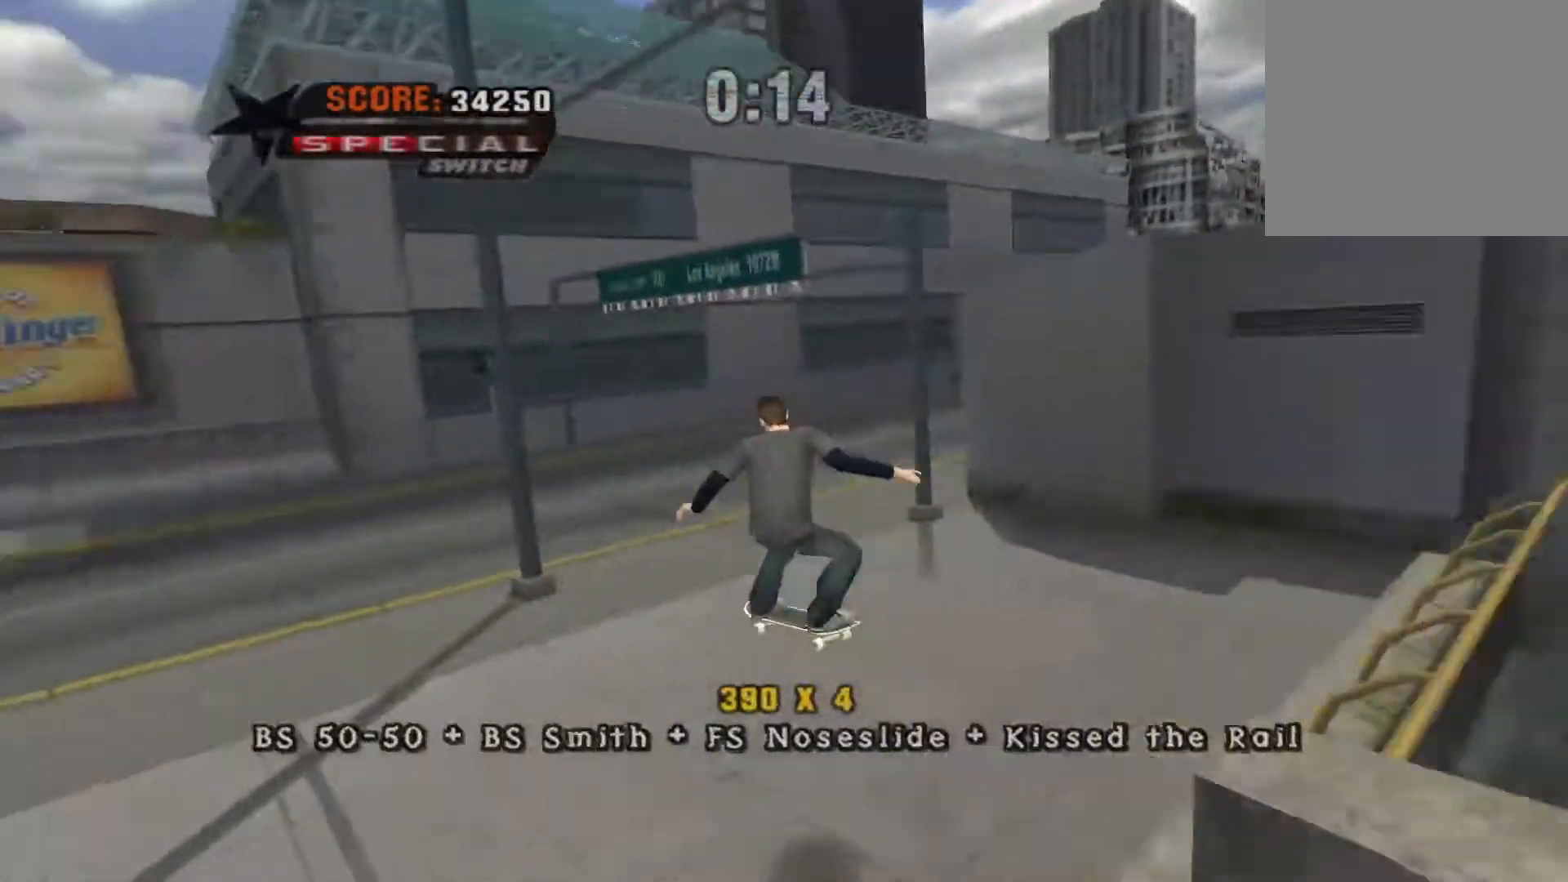
{"buttons": ["A"], "events": [[167, "A", "down"], [183, "Y", "up"]]}
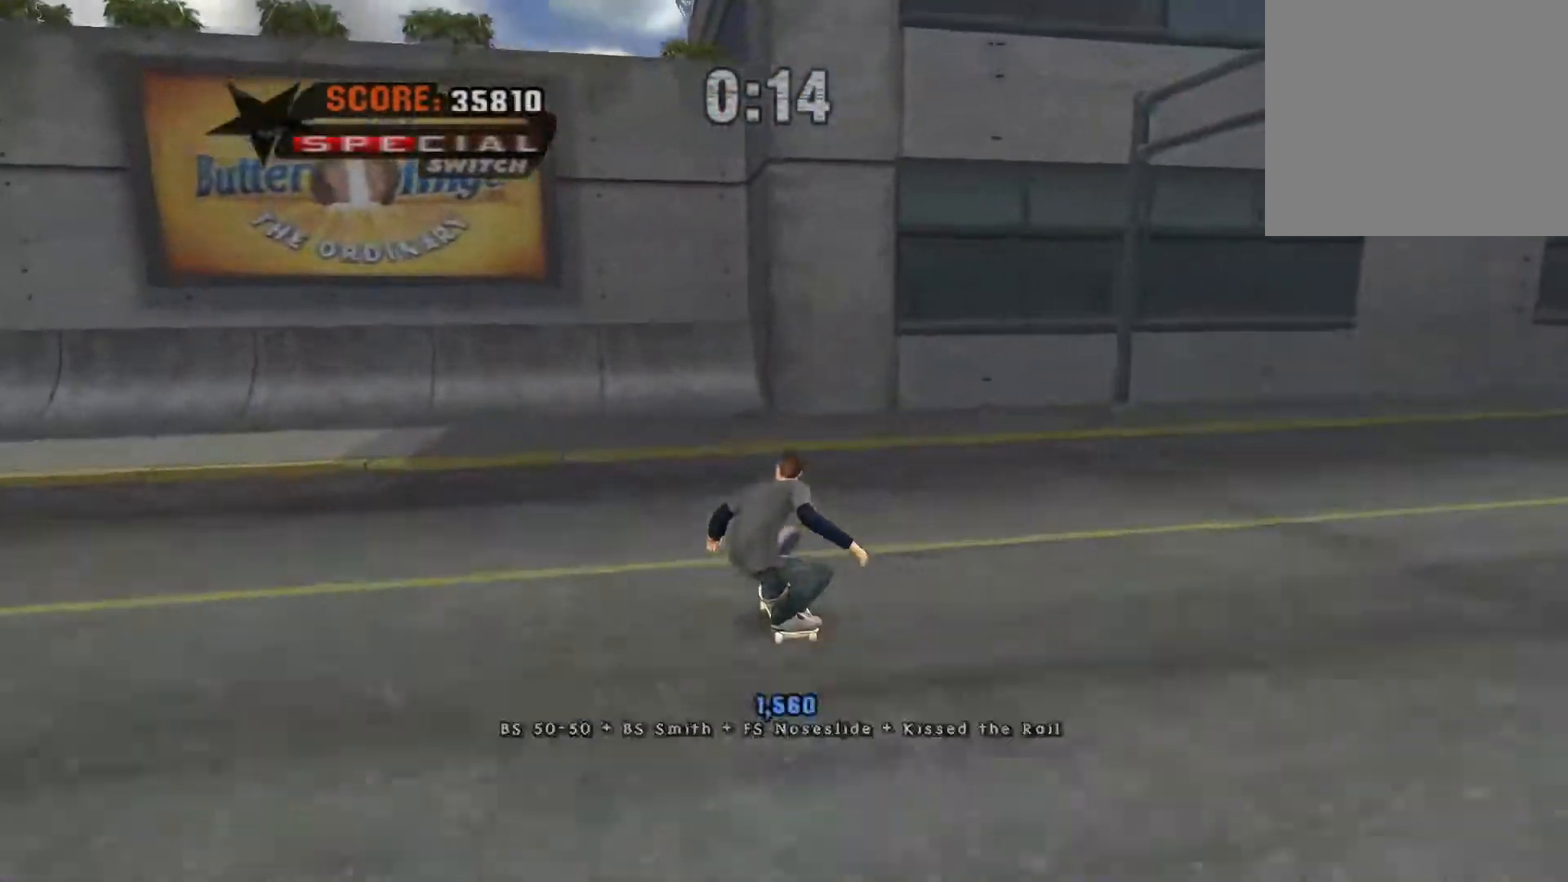
{"buttons": ["A", "X", "DPAD_RIGHT"], "events": [[50, "DPAD_LEFT", "down"], [317, "DPAD_LEFT", "up"], [400, "X", "down"], [500, "DPAD_RIGHT", "down"]]}
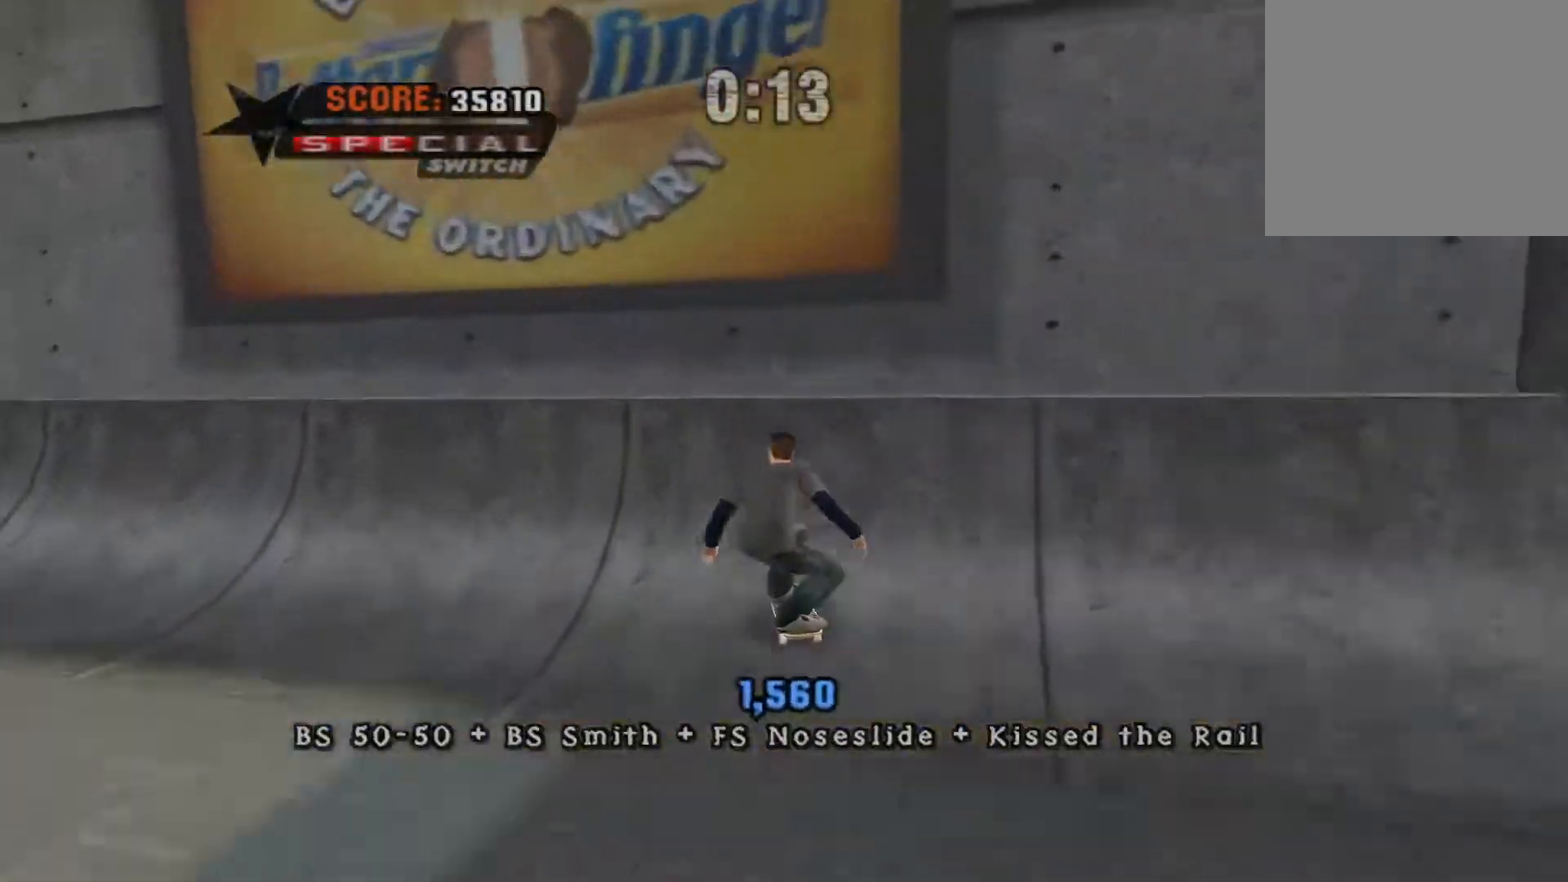
{"buttons": ["DPAD_RIGHT"], "events": [[133, "A", "up"], [183, "A", "down"], [200, "A", "up"], [217, "X", "up"], [367, "X", "down"], [500, "X", "up"]]}
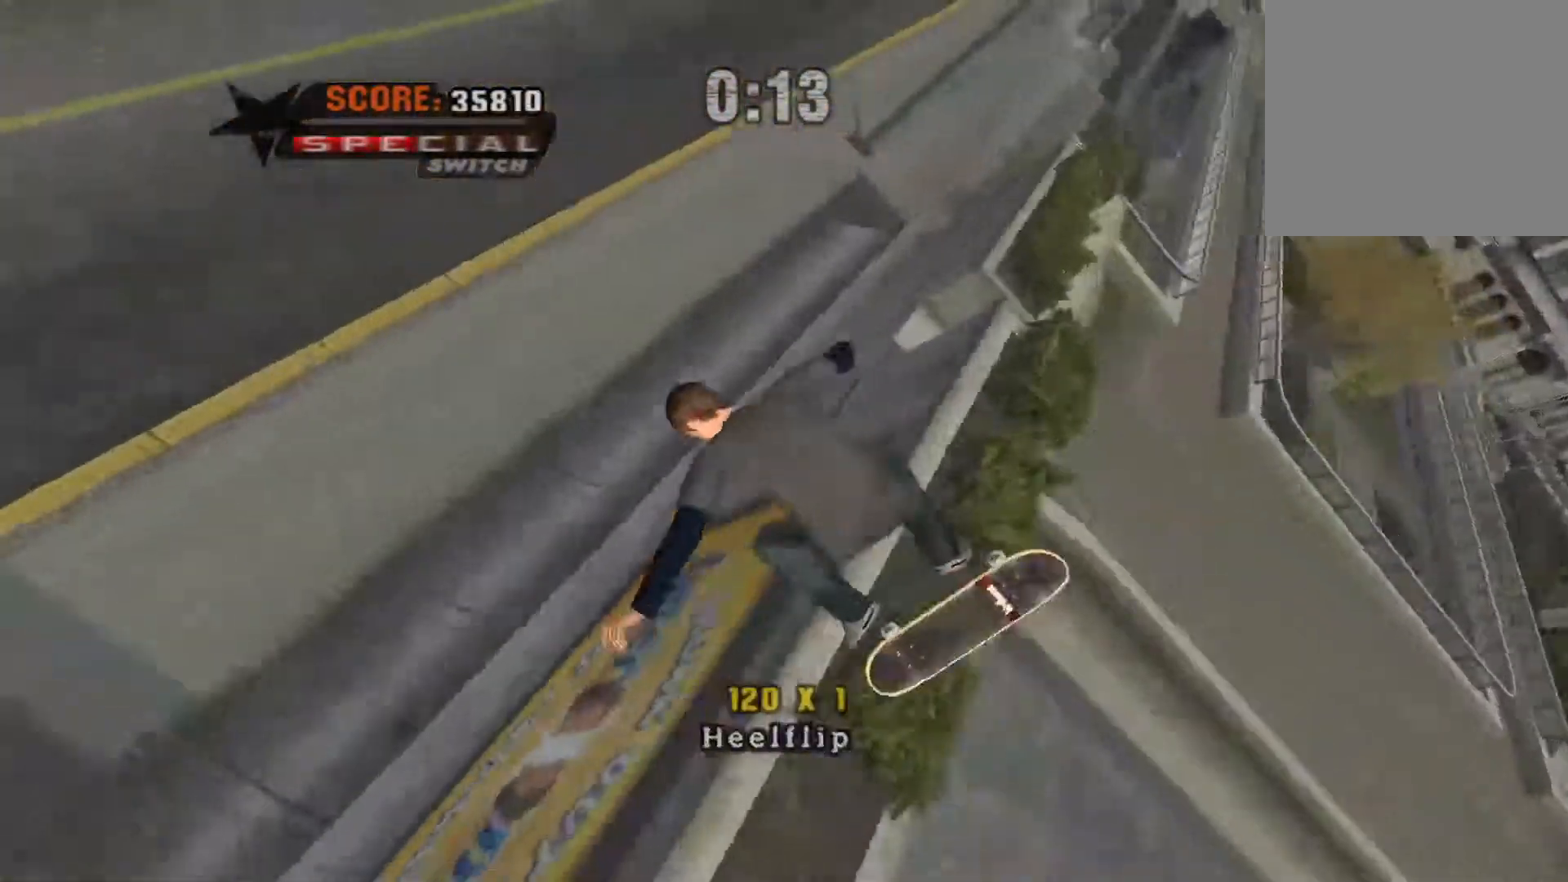
{"buttons": ["DPAD_RIGHT"], "events": [[100, "X", "down"], [200, "X", "up"]]}
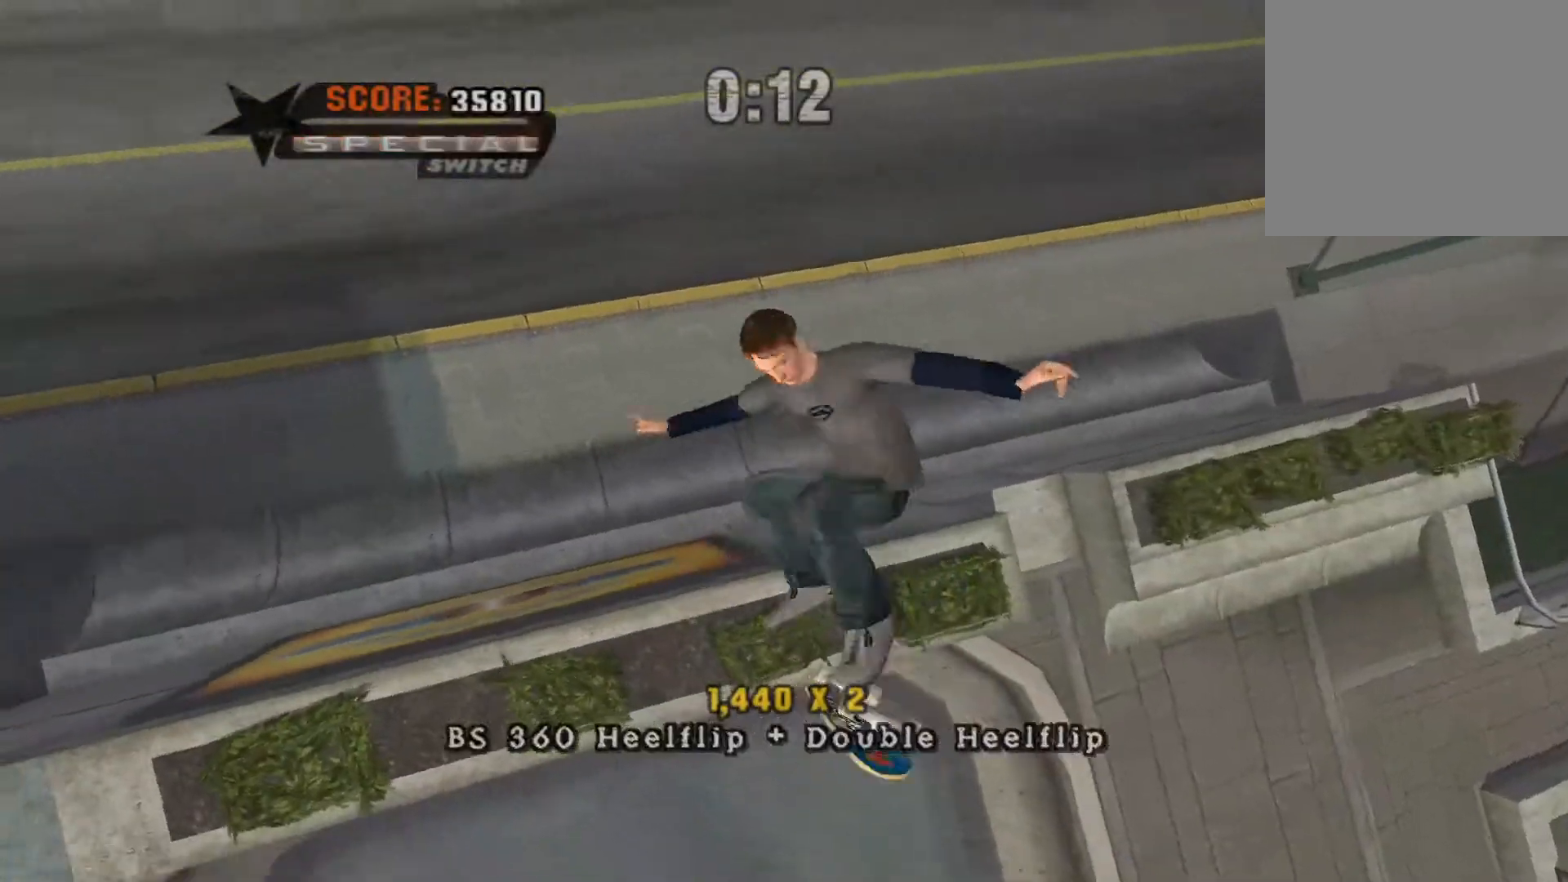
{"buttons": [], "events": [[417, "DPAD_RIGHT", "up"]]}
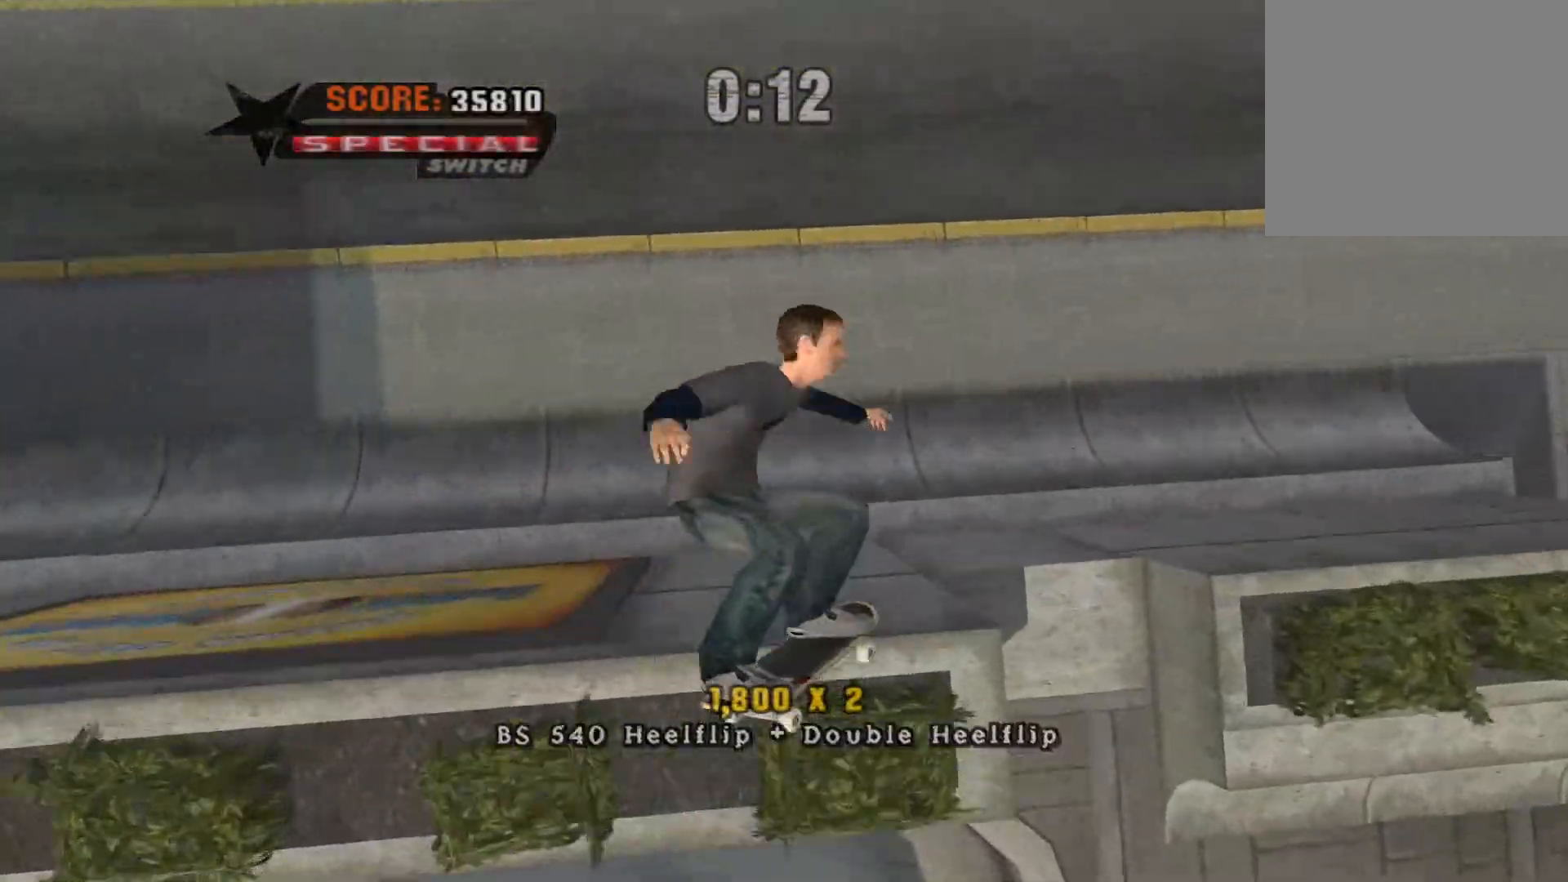
{"buttons": [], "events": []}
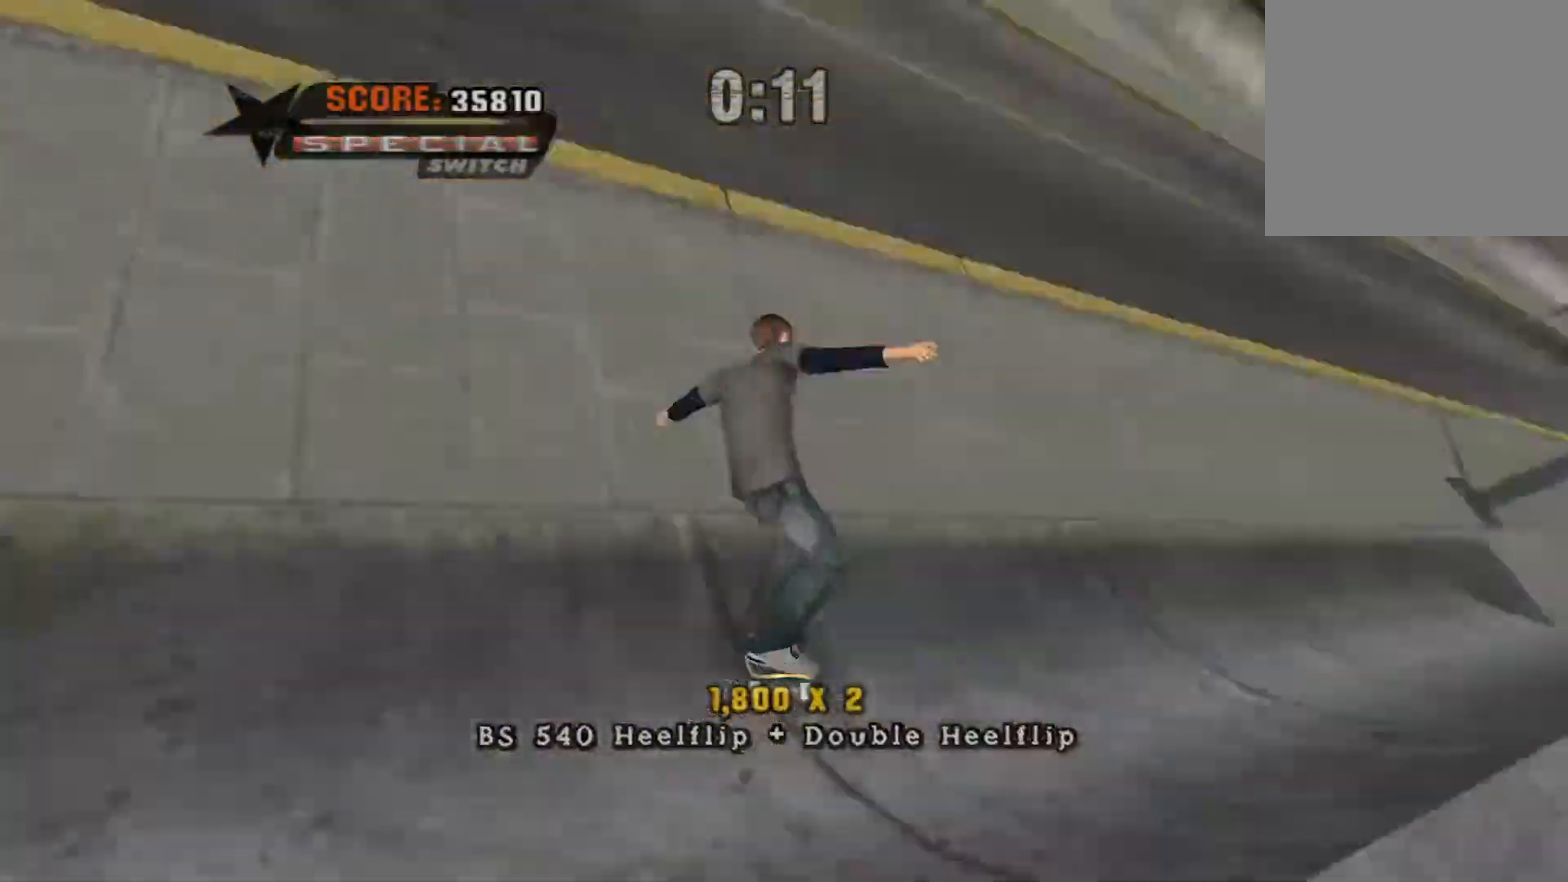
{"buttons": ["A", "DPAD_LEFT"], "events": [[50, "A", "down"], [83, "DPAD_LEFT", "down"]]}
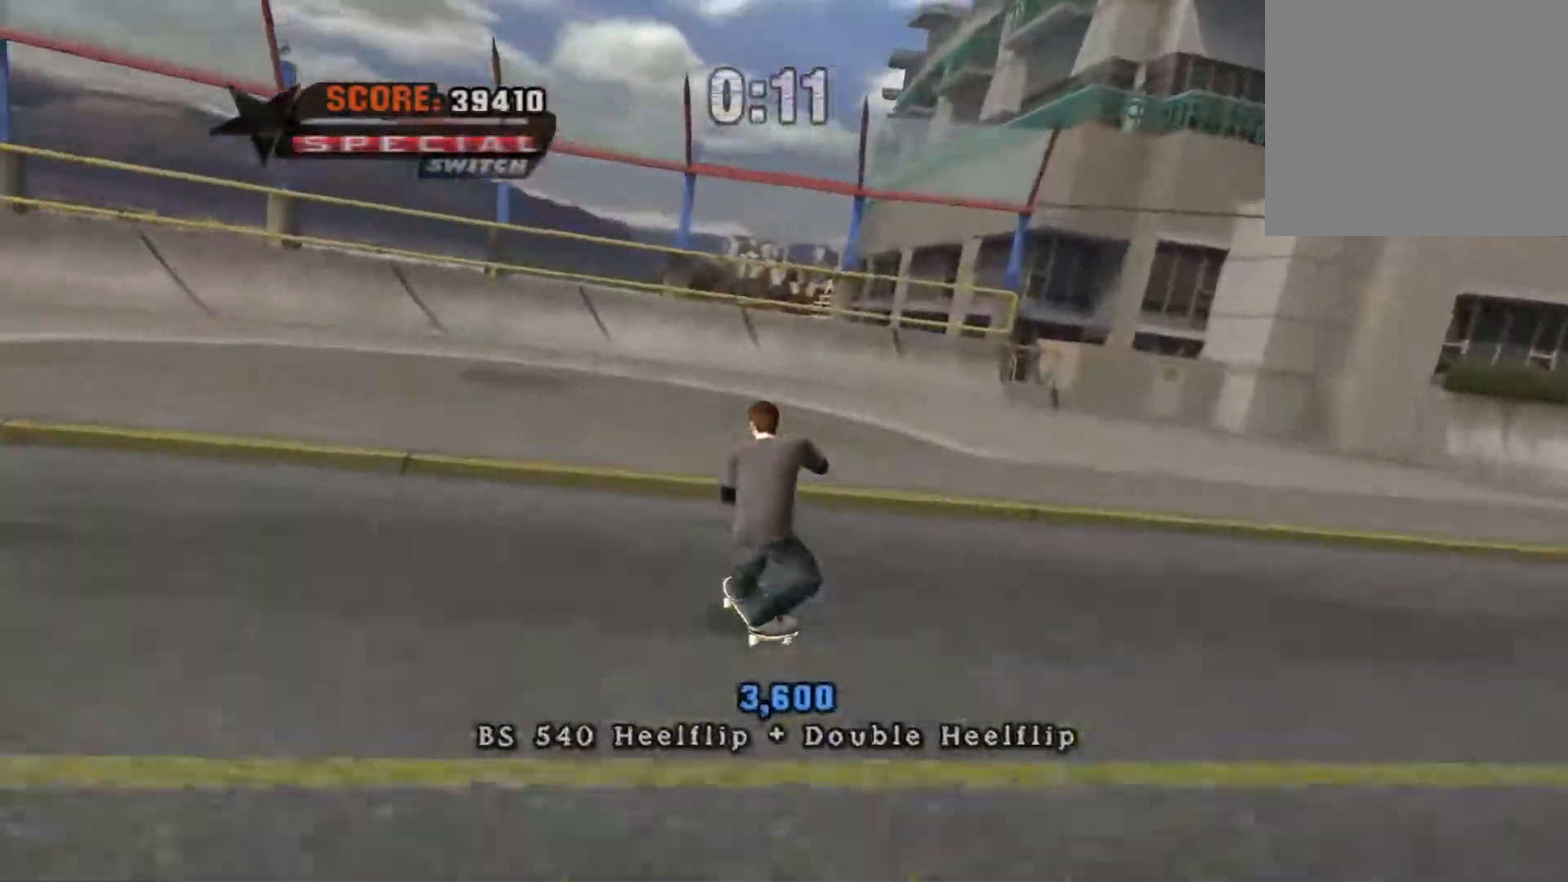
{"buttons": ["A", "DPAD_RIGHT"], "events": [[33, "DPAD_LEFT", "up"], [500, "DPAD_RIGHT", "down"]]}
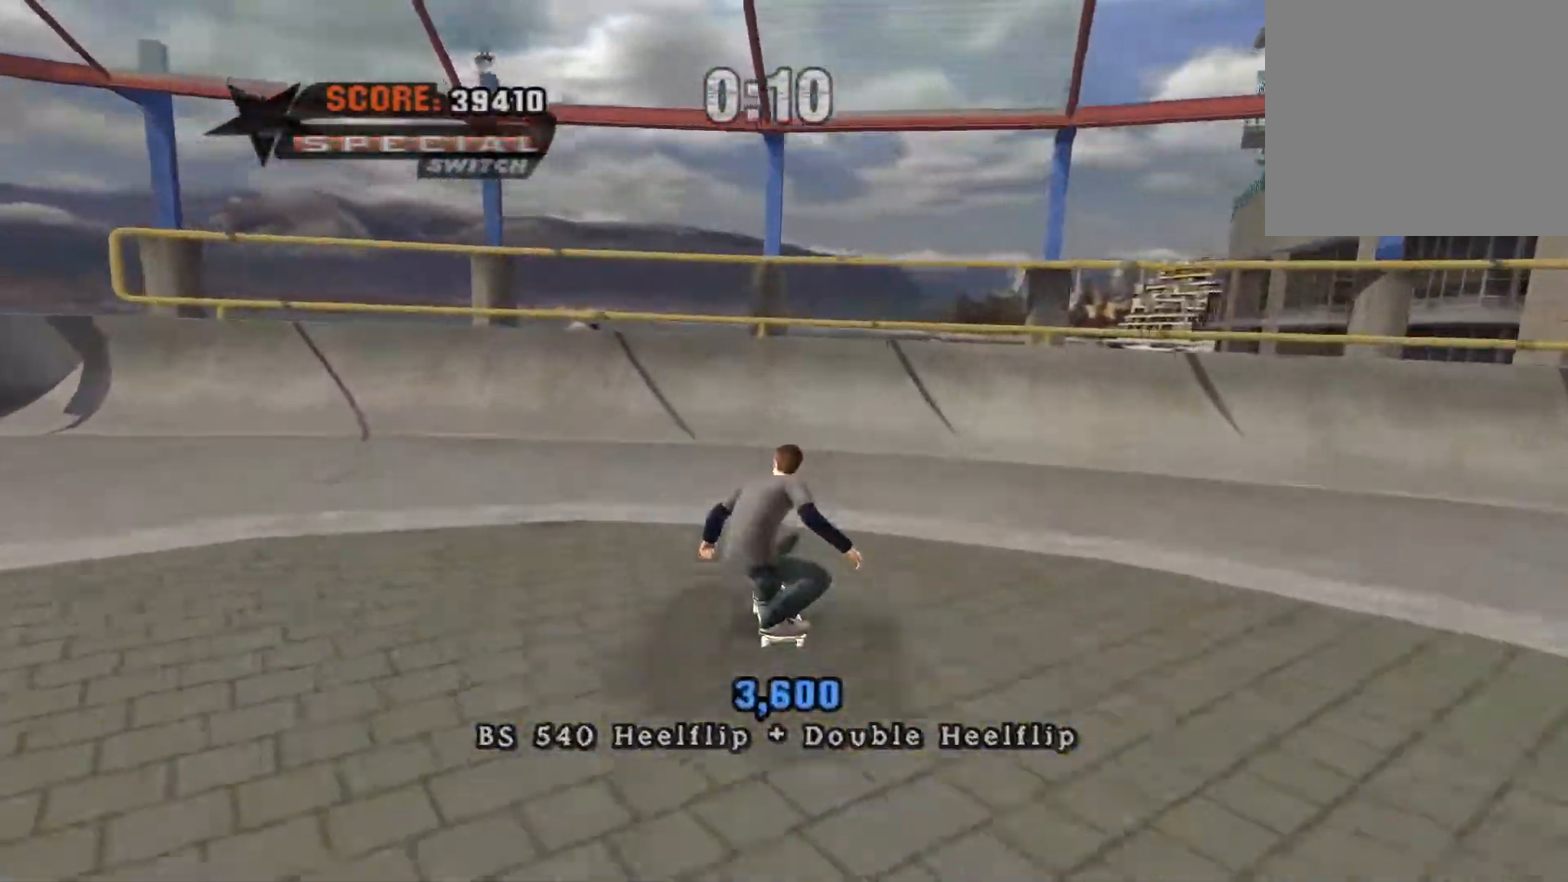
{"buttons": ["A"], "events": [[150, "DPAD_RIGHT", "up"]]}
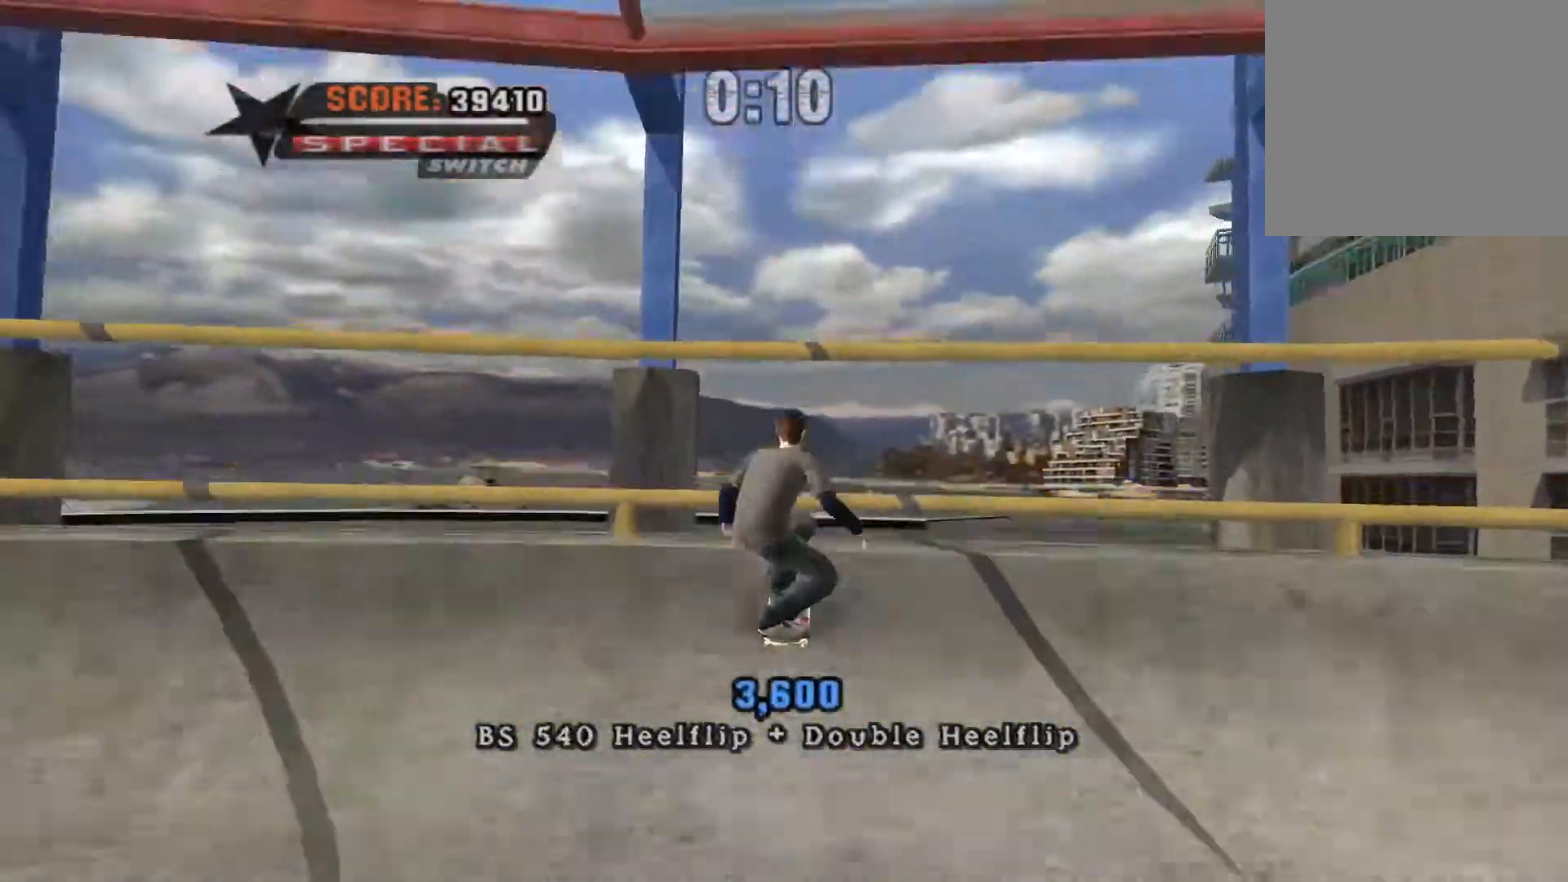
{"buttons": ["B", "DPAD_LEFT"], "events": [[83, "A", "up"], [83, "DPAD_LEFT", "down"], [267, "B", "down"], [367, "B", "up"], [467, "B", "down"]]}
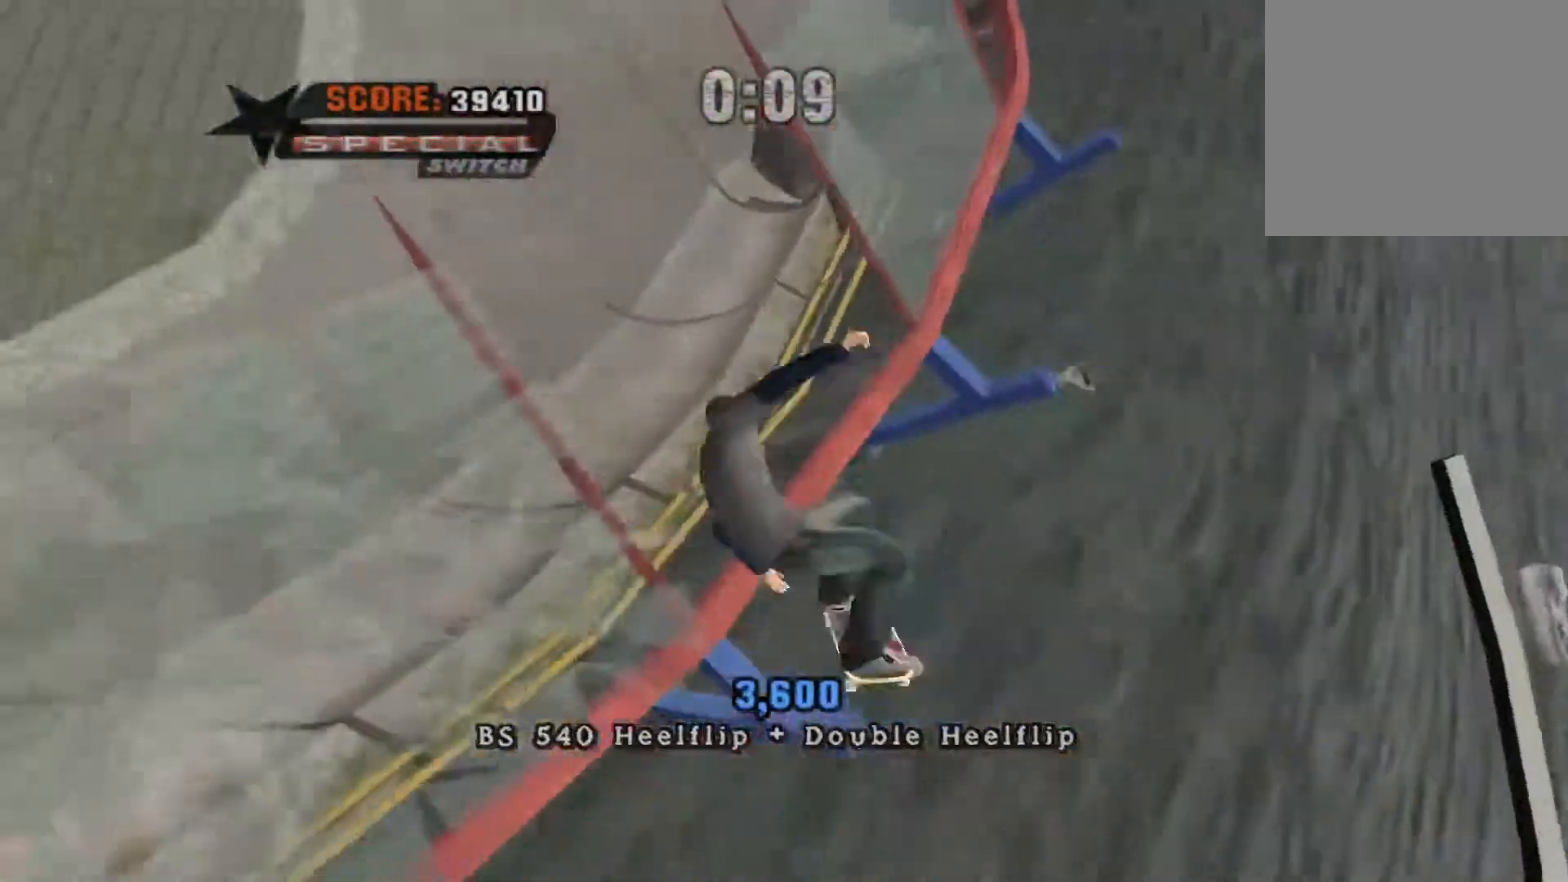
{"buttons": ["DPAD_LEFT"], "events": [[50, "B", "up"], [150, "B", "down"], [233, "B", "up"], [317, "B", "down"], [417, "B", "up"]]}
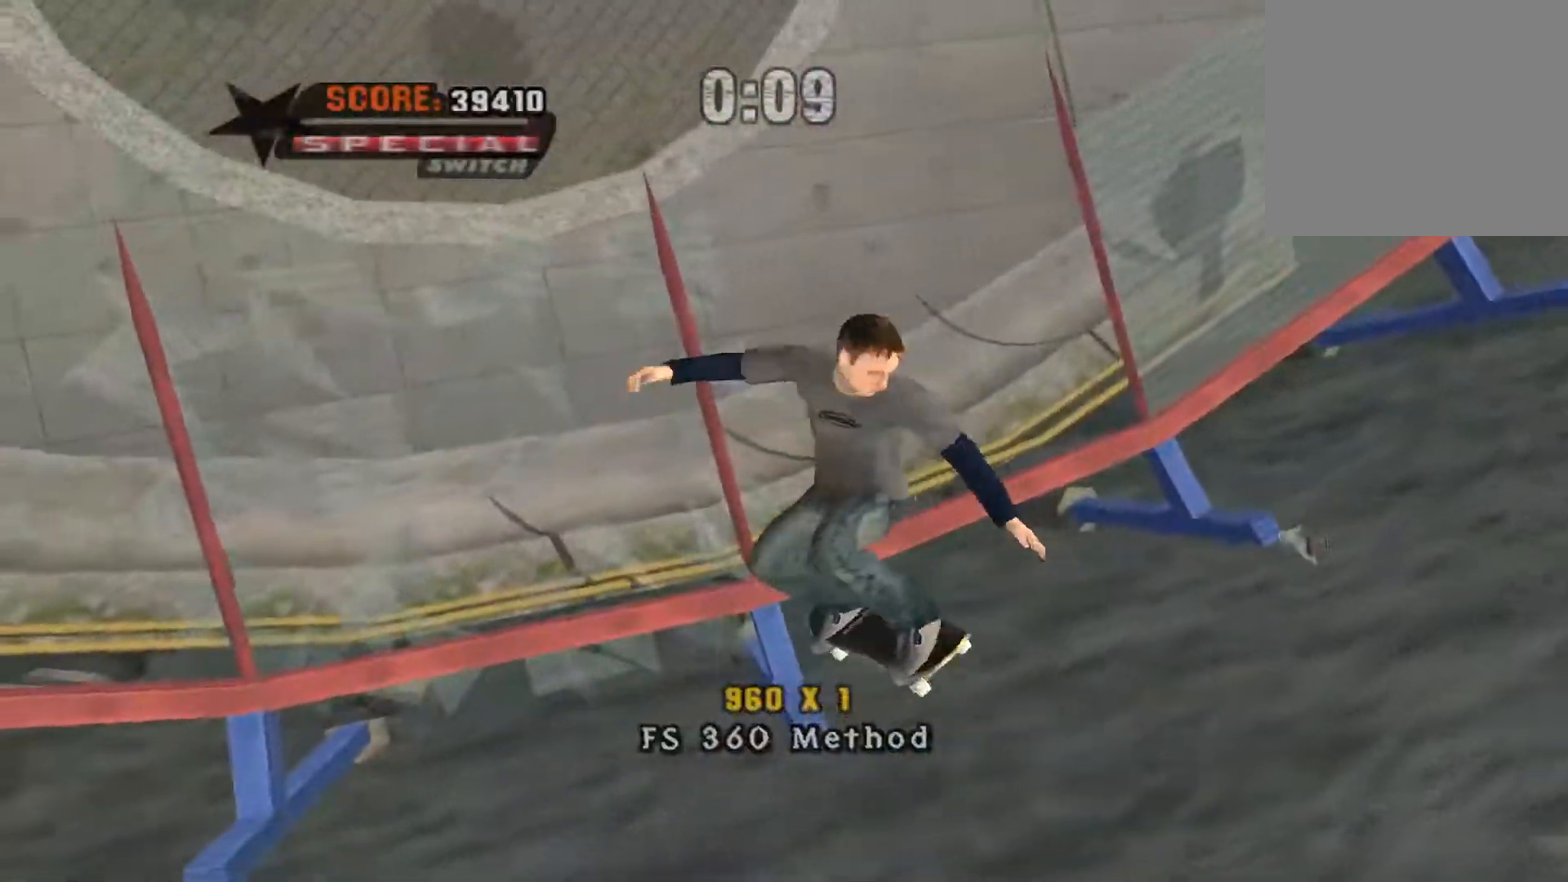
{"buttons": [], "events": [[350, "DPAD_LEFT", "up"]]}
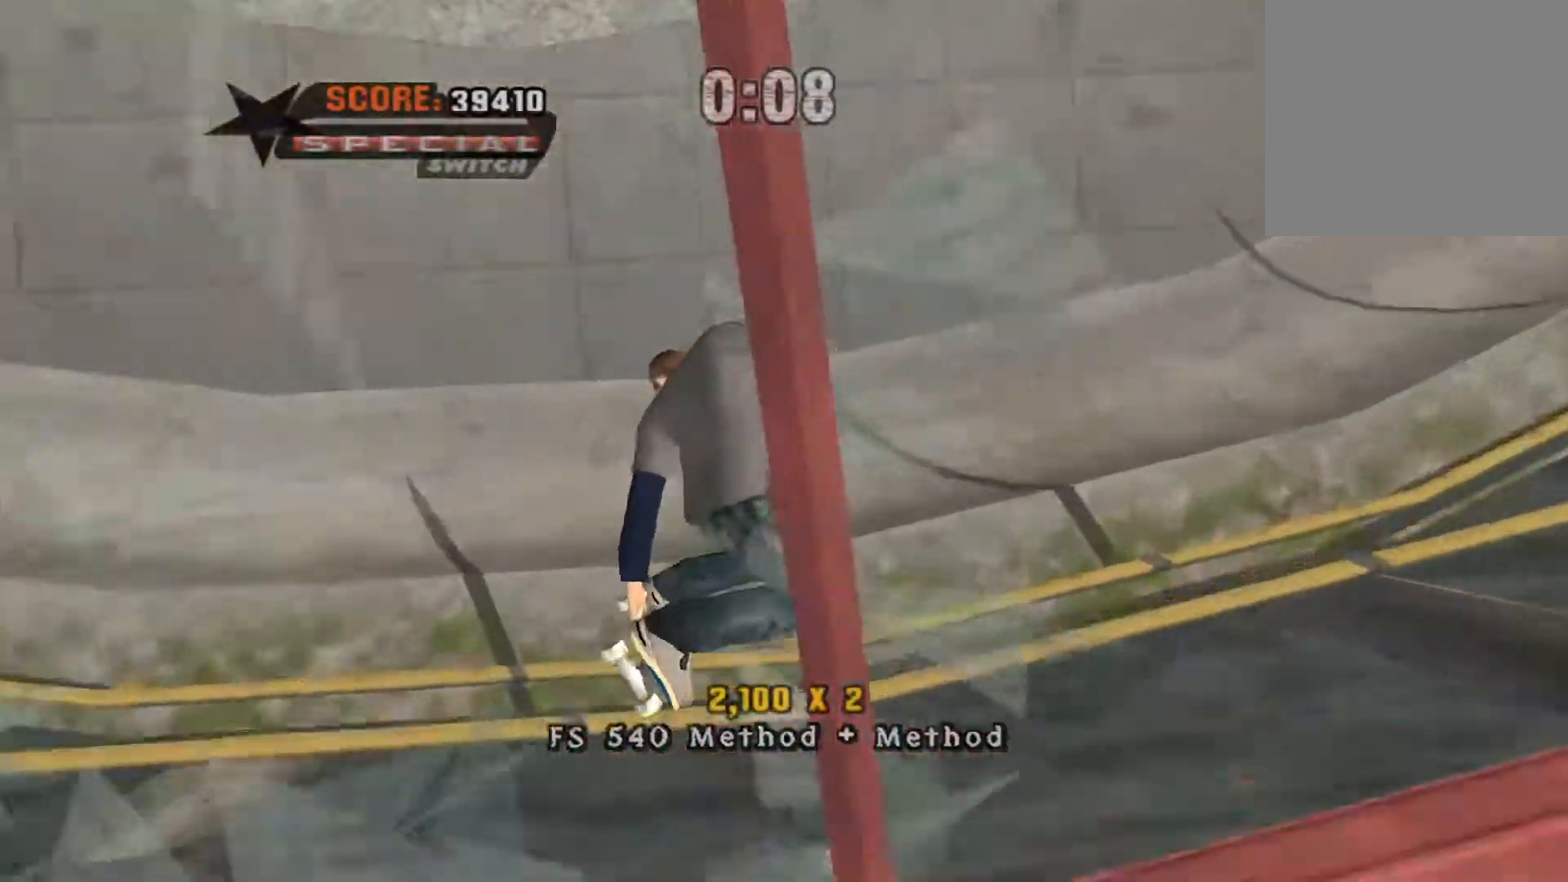
{"buttons": ["A"], "events": [[367, "A", "down"]]}
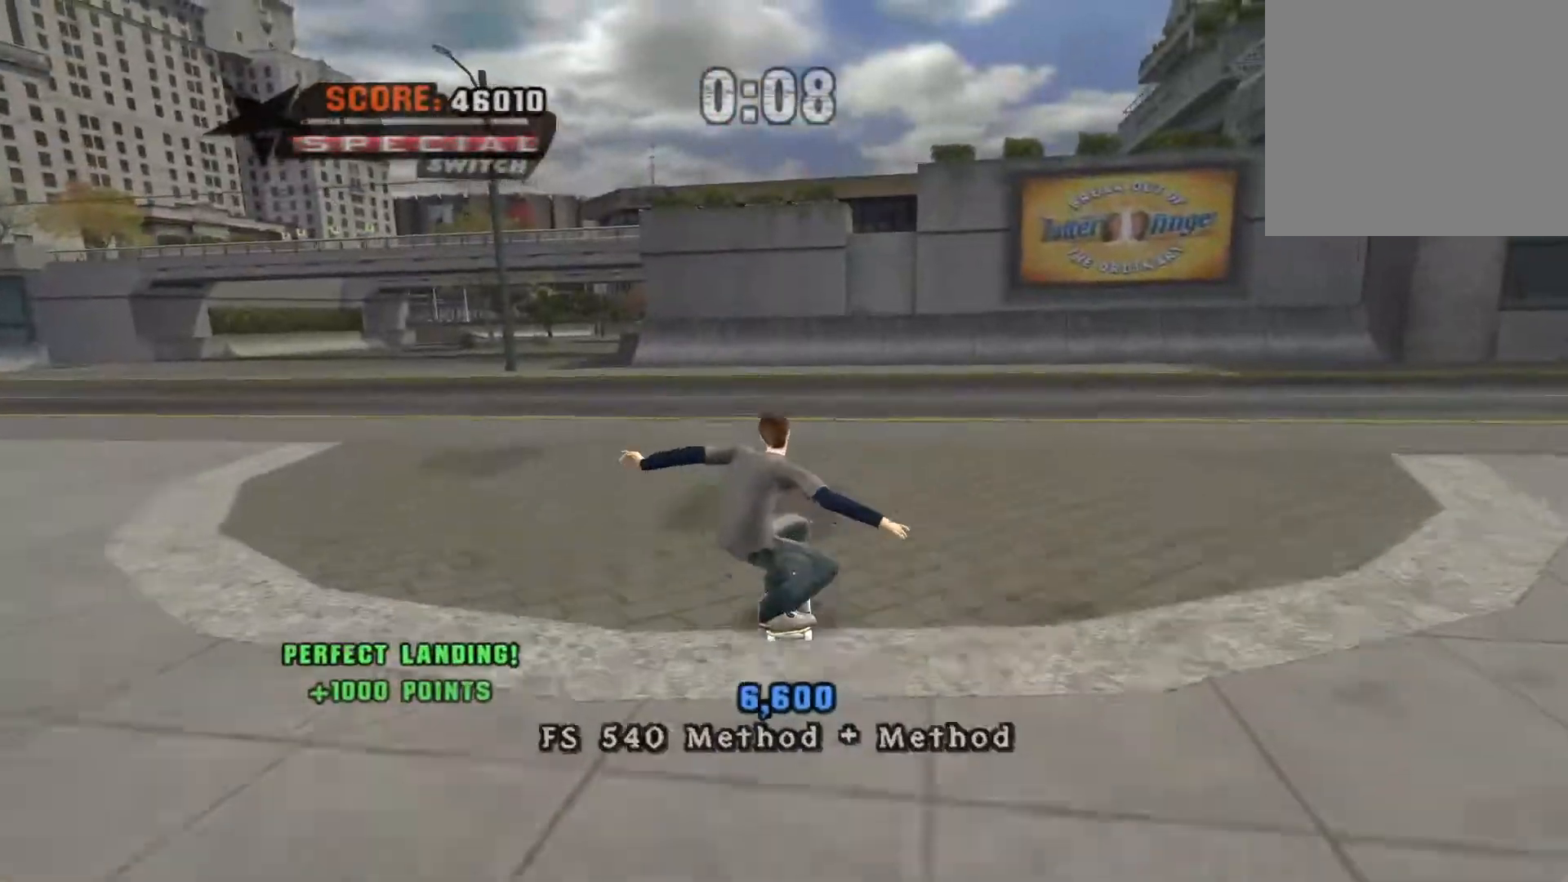
{"buttons": ["A"], "events": [[283, "DPAD_RIGHT", "down"], [450, "DPAD_RIGHT", "up"]]}